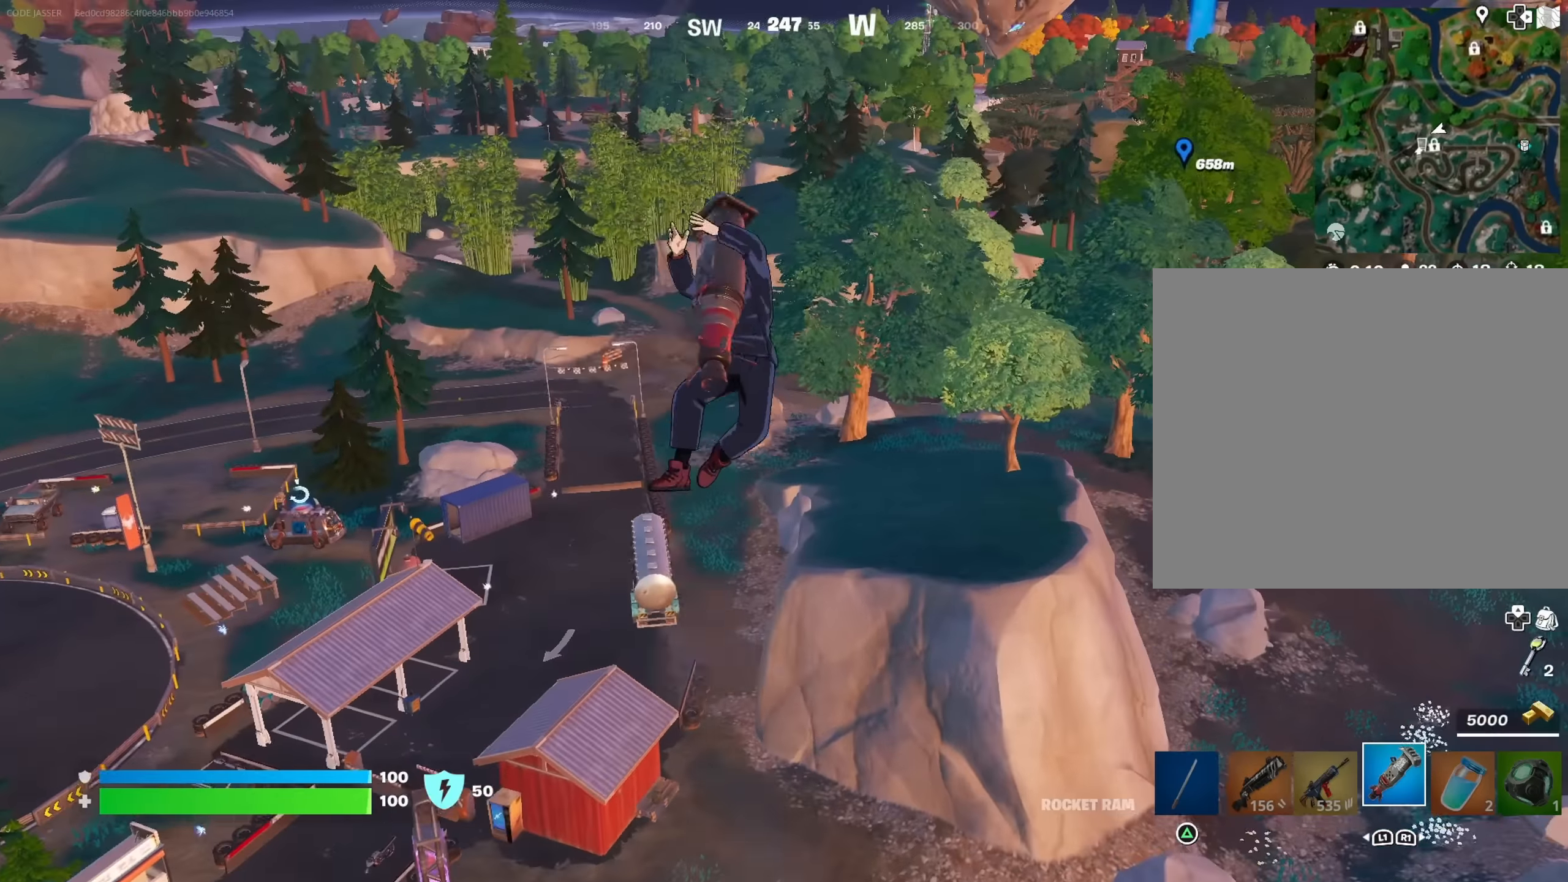
Gameplay with a controller (PlayStation layout); each line is a JSON object with the inputs held at the frame after it. "events" lists button and stick changes between this image and that frame as [ms after this image, input, new state], when the widget could be followed in between.
{"buttons": [], "left_stick": "up", "right_stick": "center", "events": [[134, "right_stick", "right"], [284, "right_stick", "center"]]}
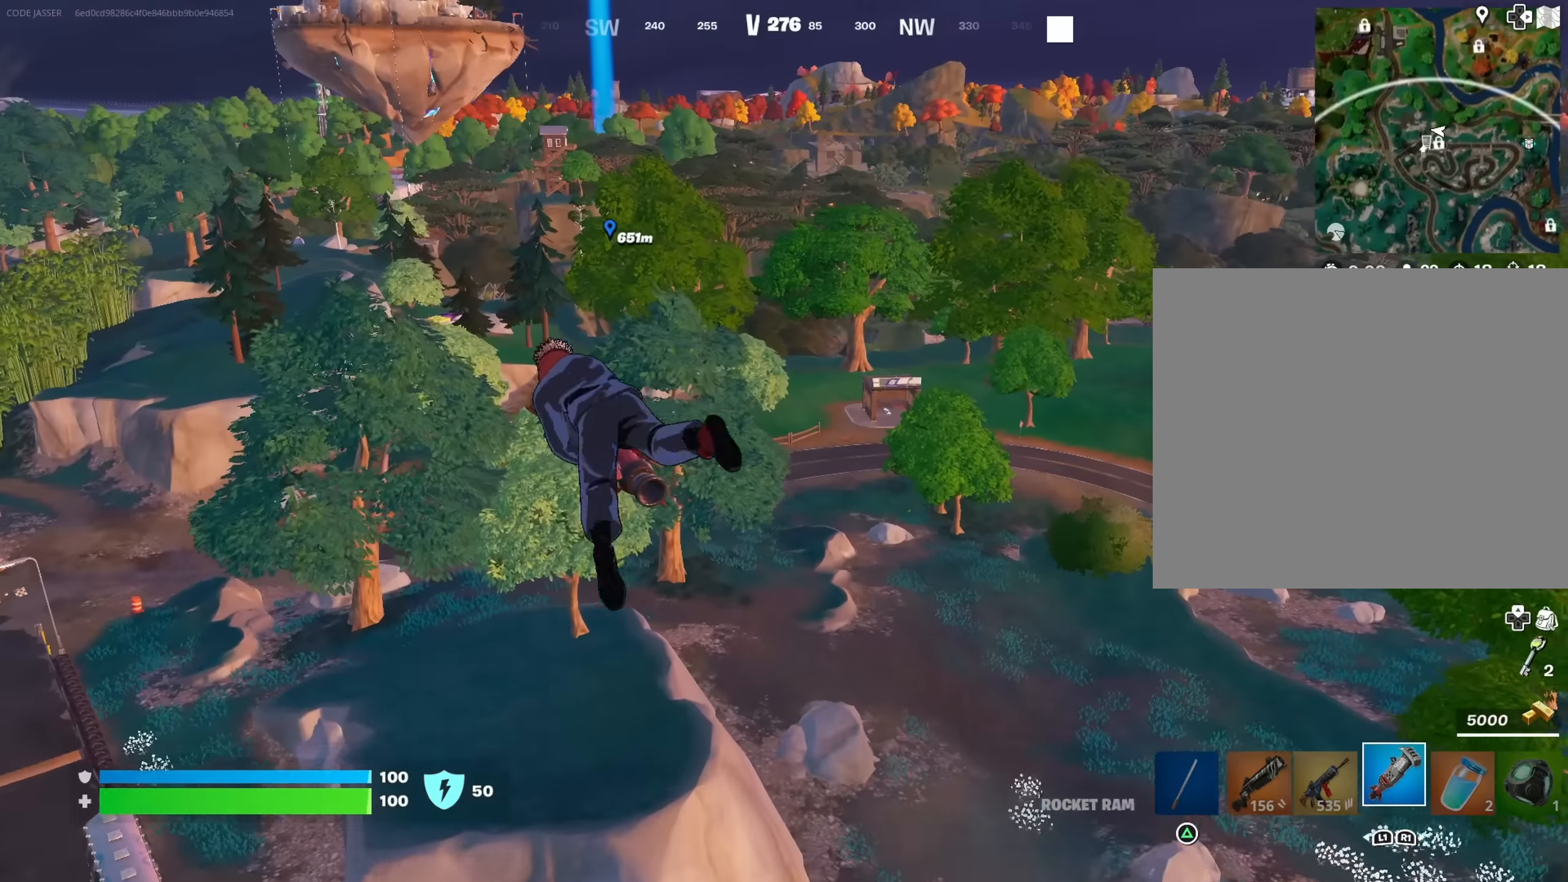
{"buttons": [], "left_stick": "up", "right_stick": "down-left", "events": [[484, "right_stick", "down-left"]]}
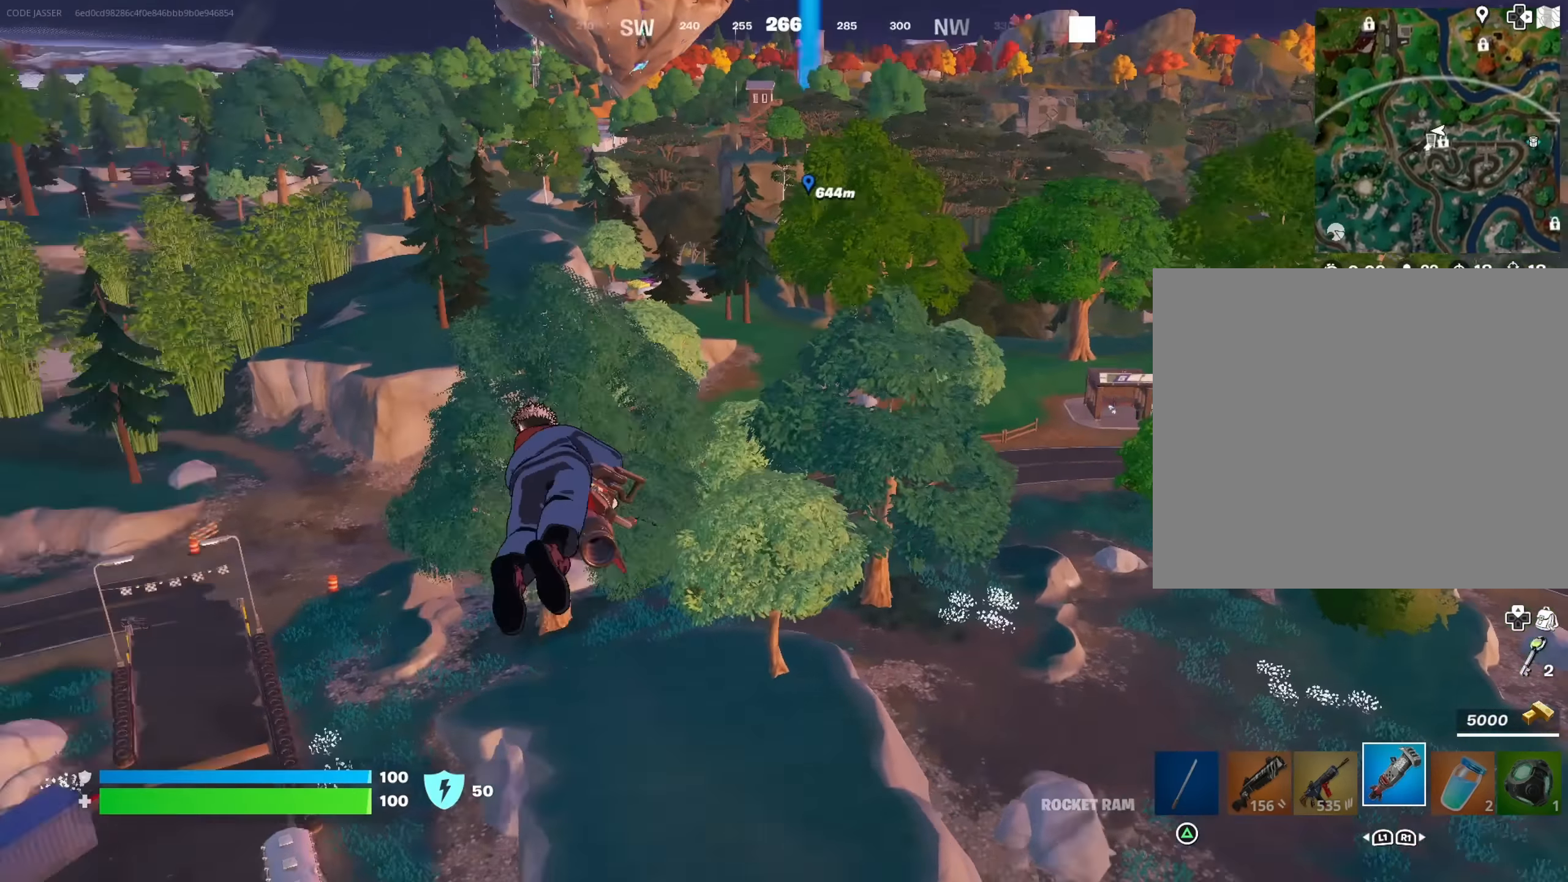
{"buttons": [], "left_stick": "up", "right_stick": "center", "events": [[150, "right_stick", "center"]]}
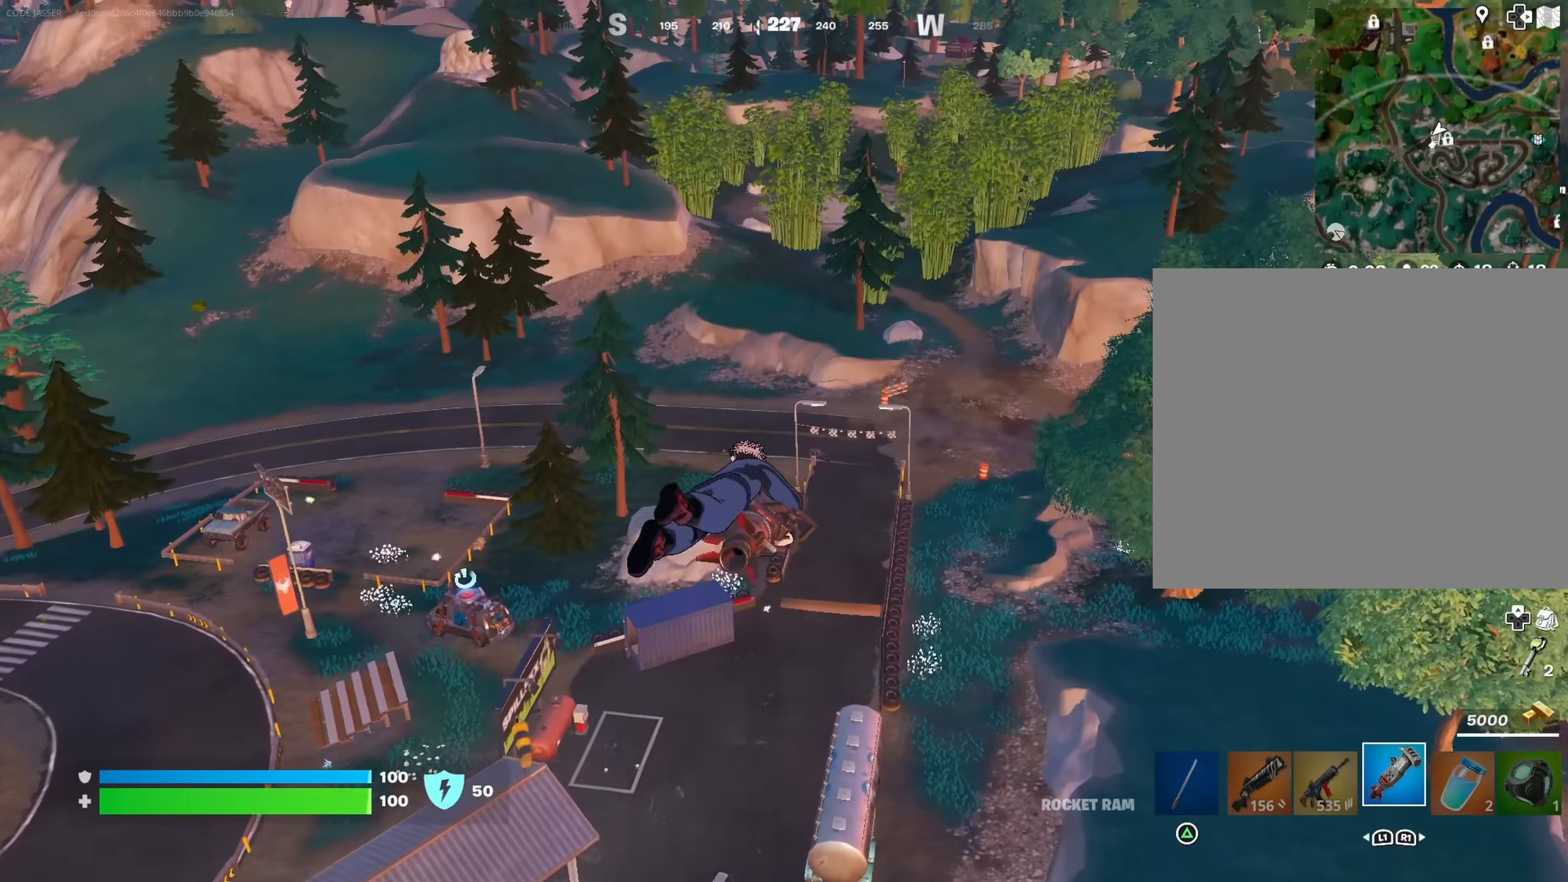
{"buttons": [], "left_stick": "up", "right_stick": "center", "events": []}
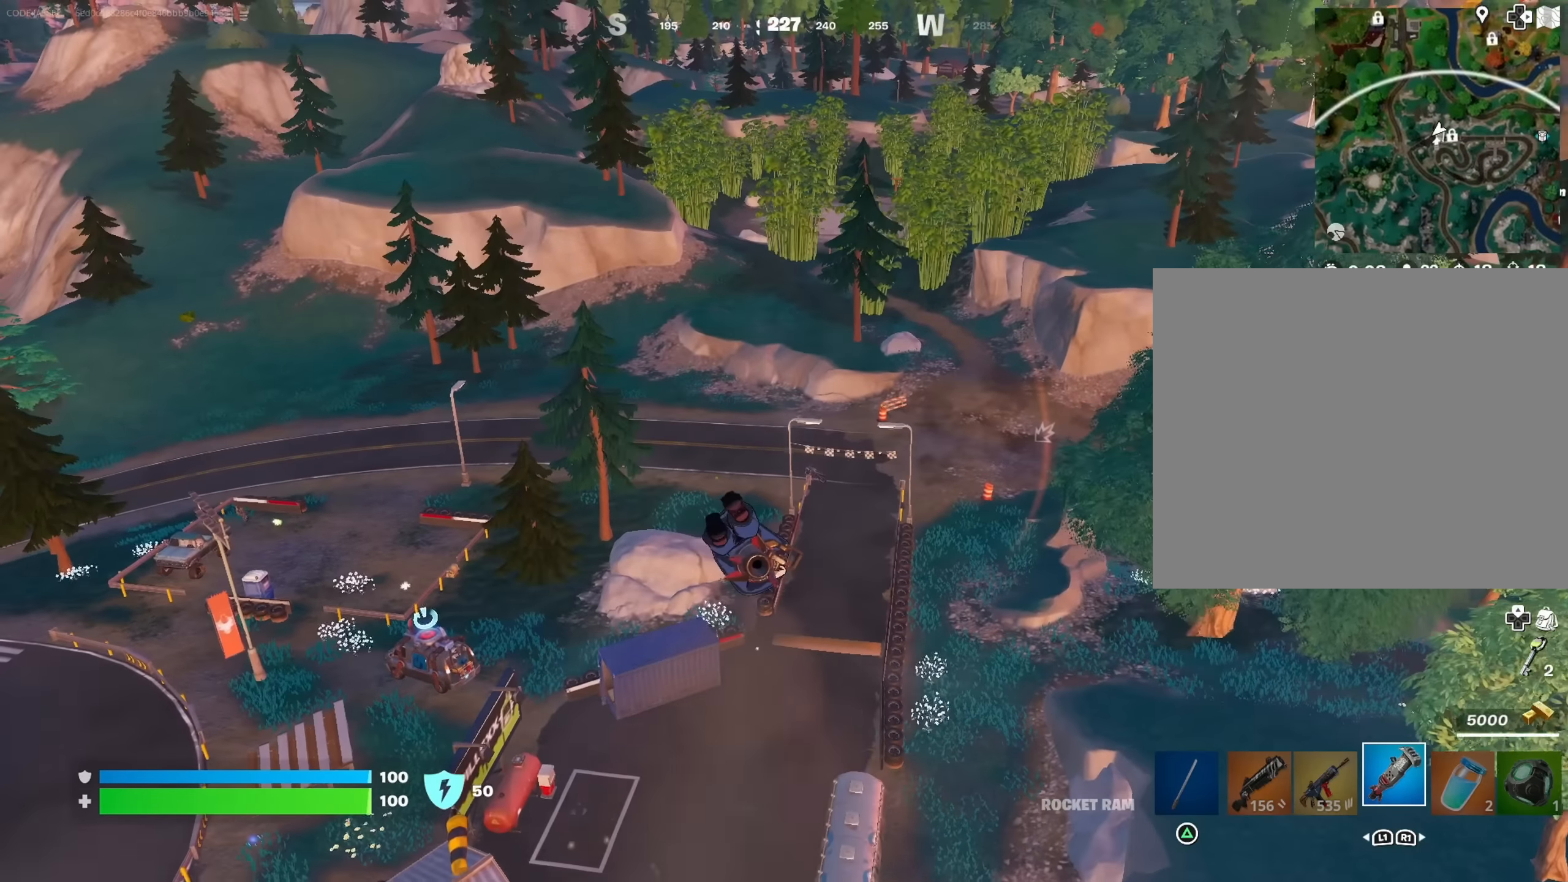
{"buttons": [], "left_stick": "up", "right_stick": "center", "events": []}
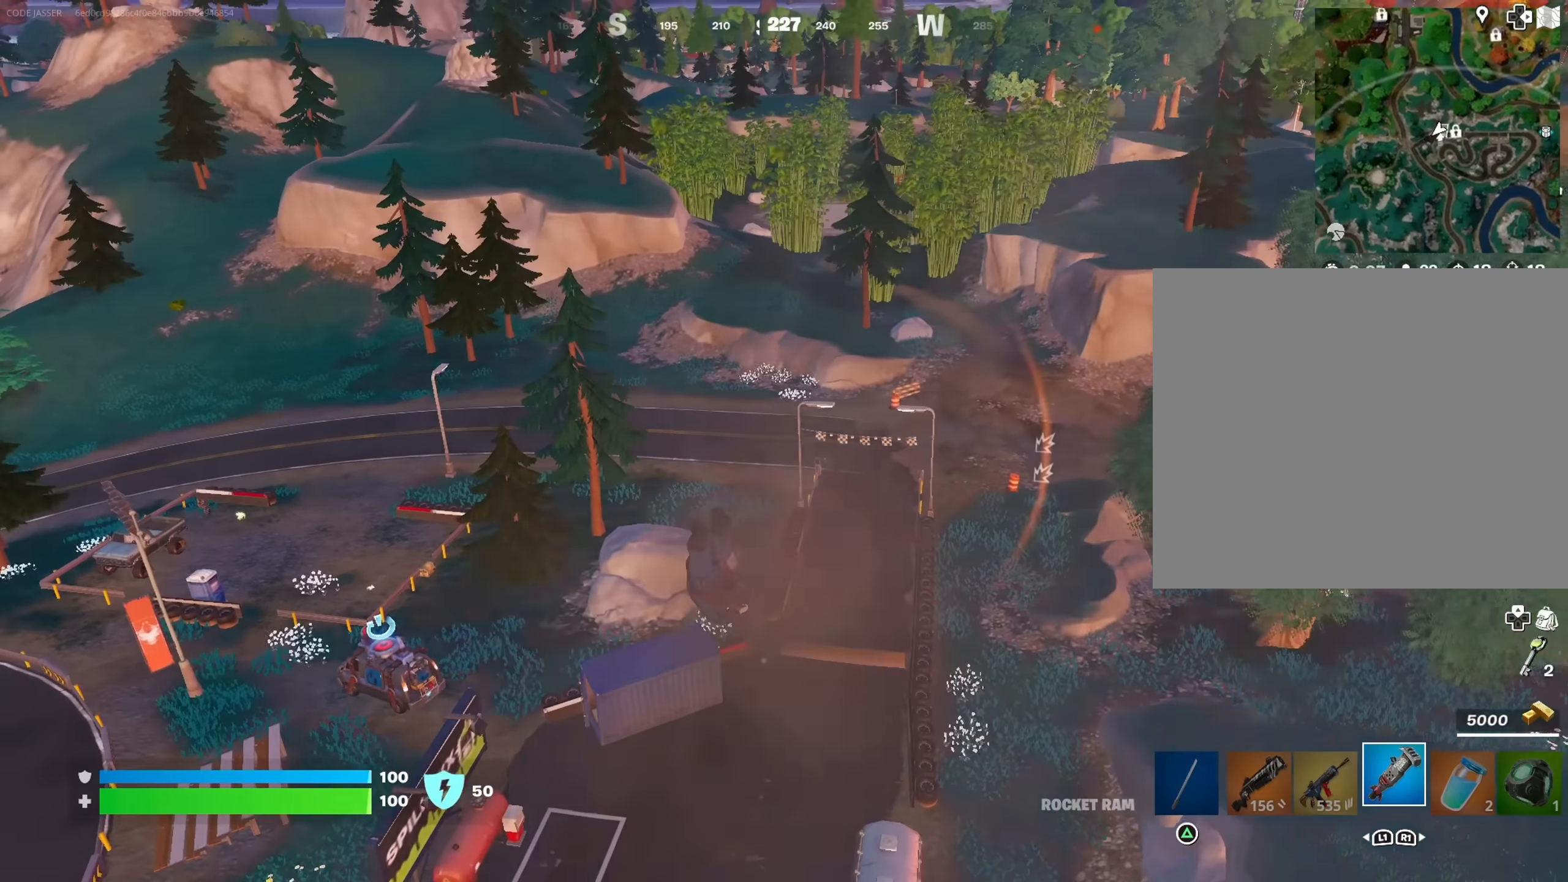
{"buttons": [], "left_stick": "up-right", "right_stick": "center", "events": [[150, "left_stick", "up-right"]]}
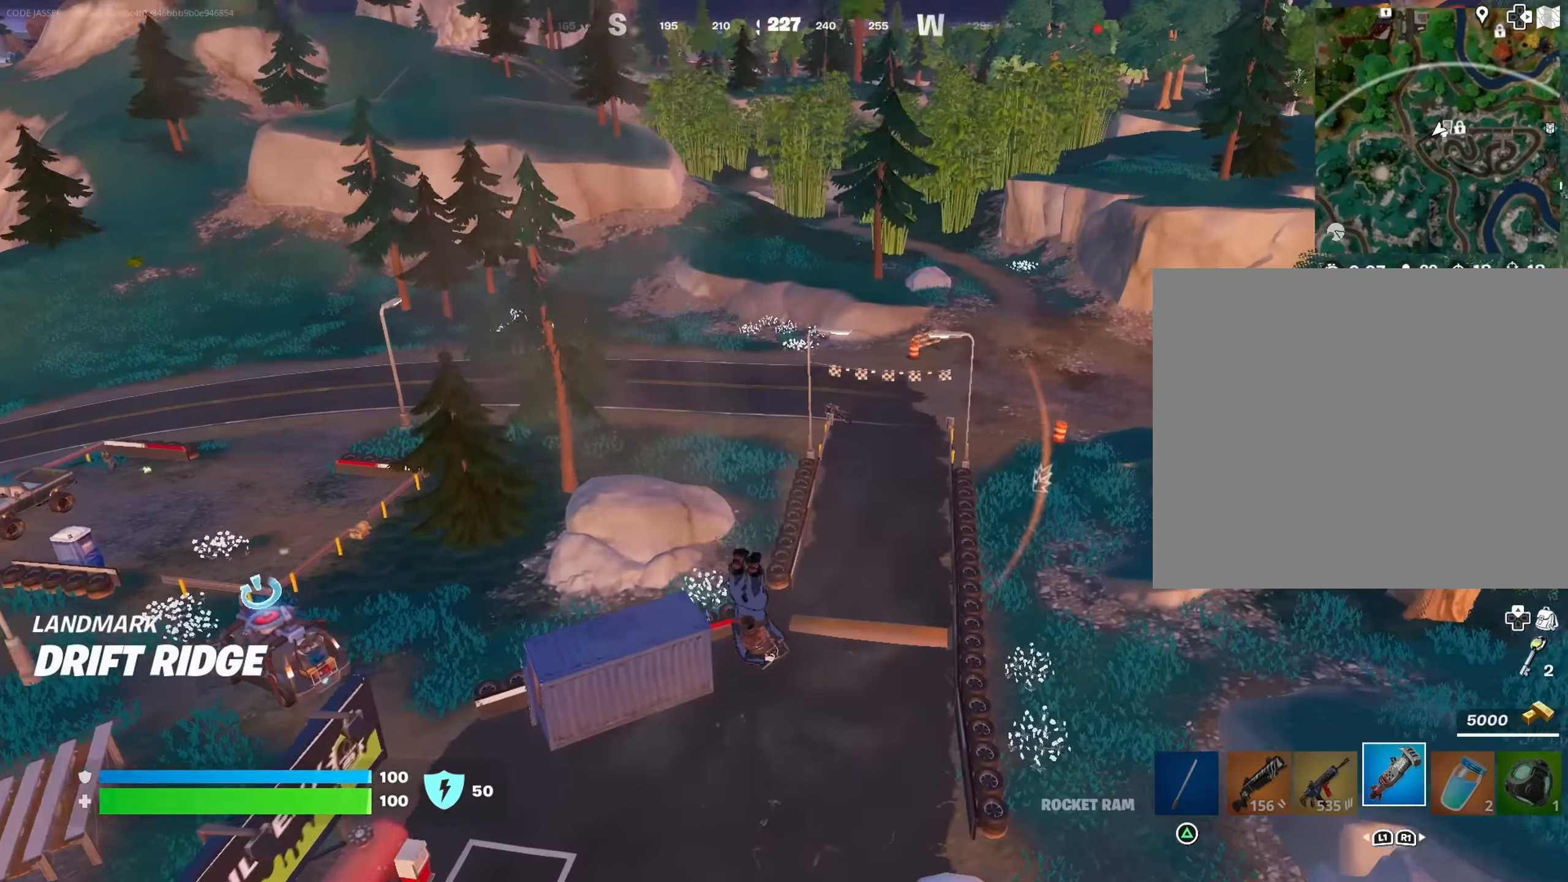
{"buttons": [], "left_stick": "up-left", "right_stick": "right", "events": [[417, "right_stick", "up-right"], [484, "left_stick", "up-left"], [484, "right_stick", "right"]]}
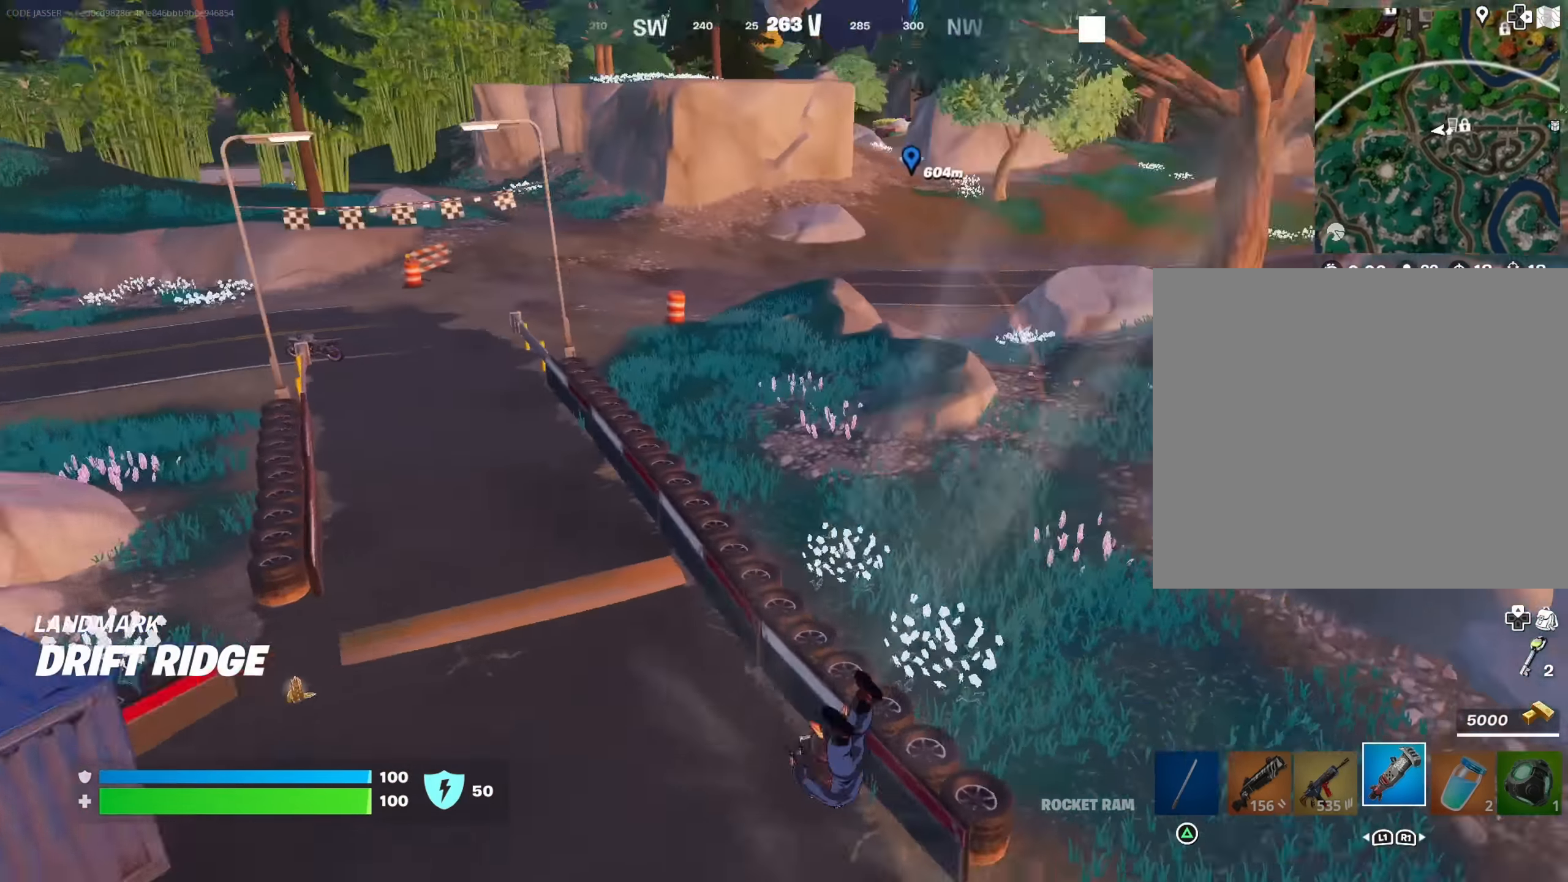
{"buttons": [], "left_stick": "up-left", "right_stick": "center", "events": [[134, "left_stick", "left"], [217, "right_stick", "left"], [284, "left_stick", "up-left"], [317, "right_stick", "center"]]}
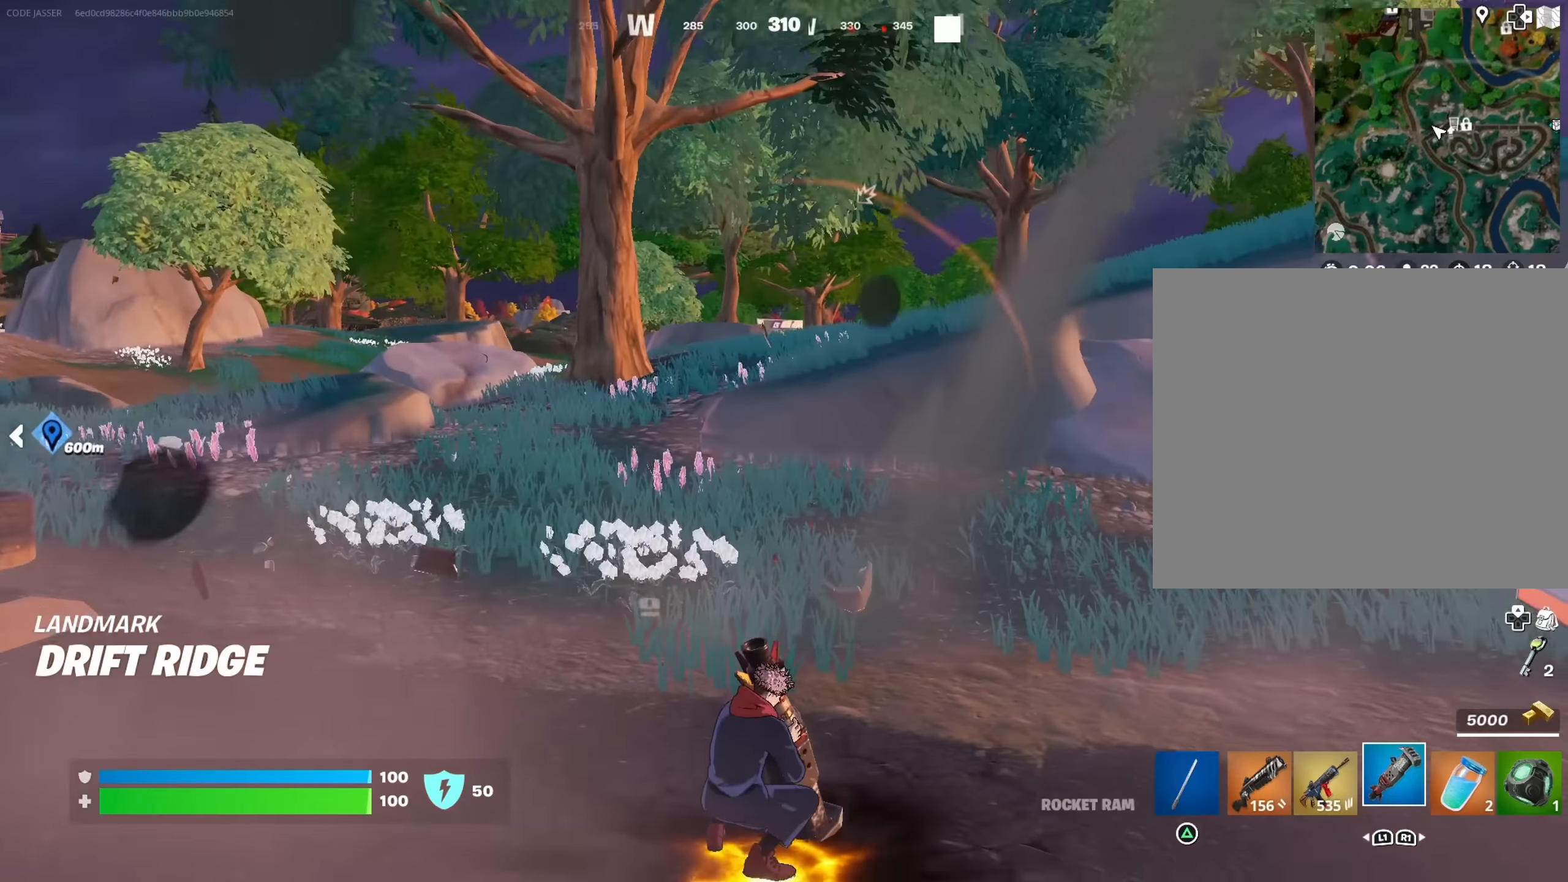
{"buttons": [], "left_stick": "up-left", "right_stick": "left", "events": [[200, "right_stick", "left"], [267, "right_stick", "center"], [467, "right_stick", "left"]]}
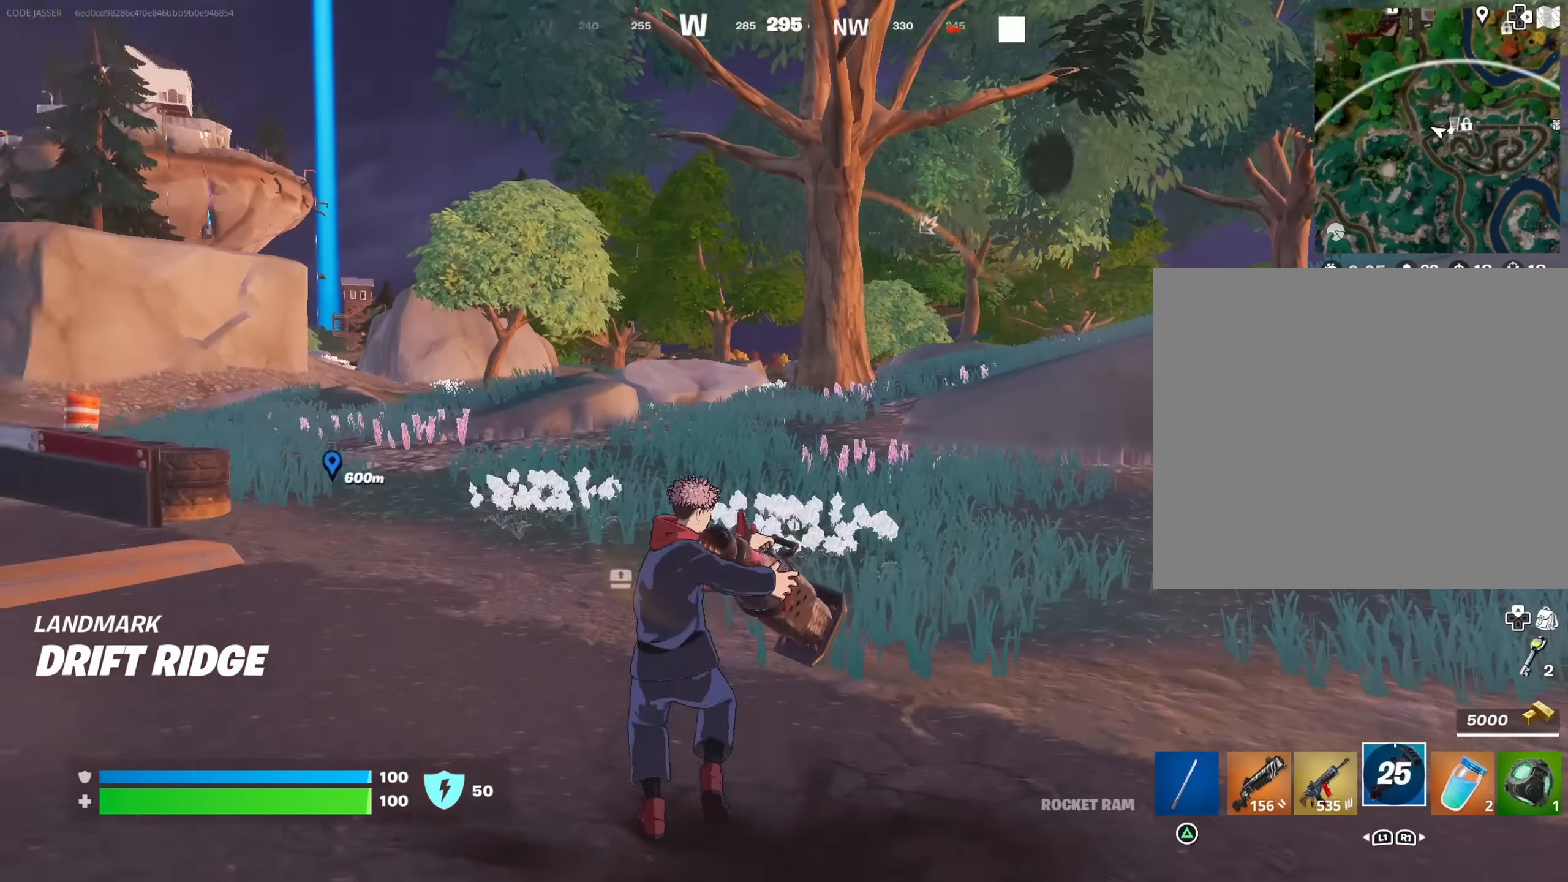
{"buttons": [], "left_stick": "up", "right_stick": "center", "events": [[34, "L3", "down"], [117, "right_stick", "center"], [134, "L3", "up"], [317, "left_stick", "up"]]}
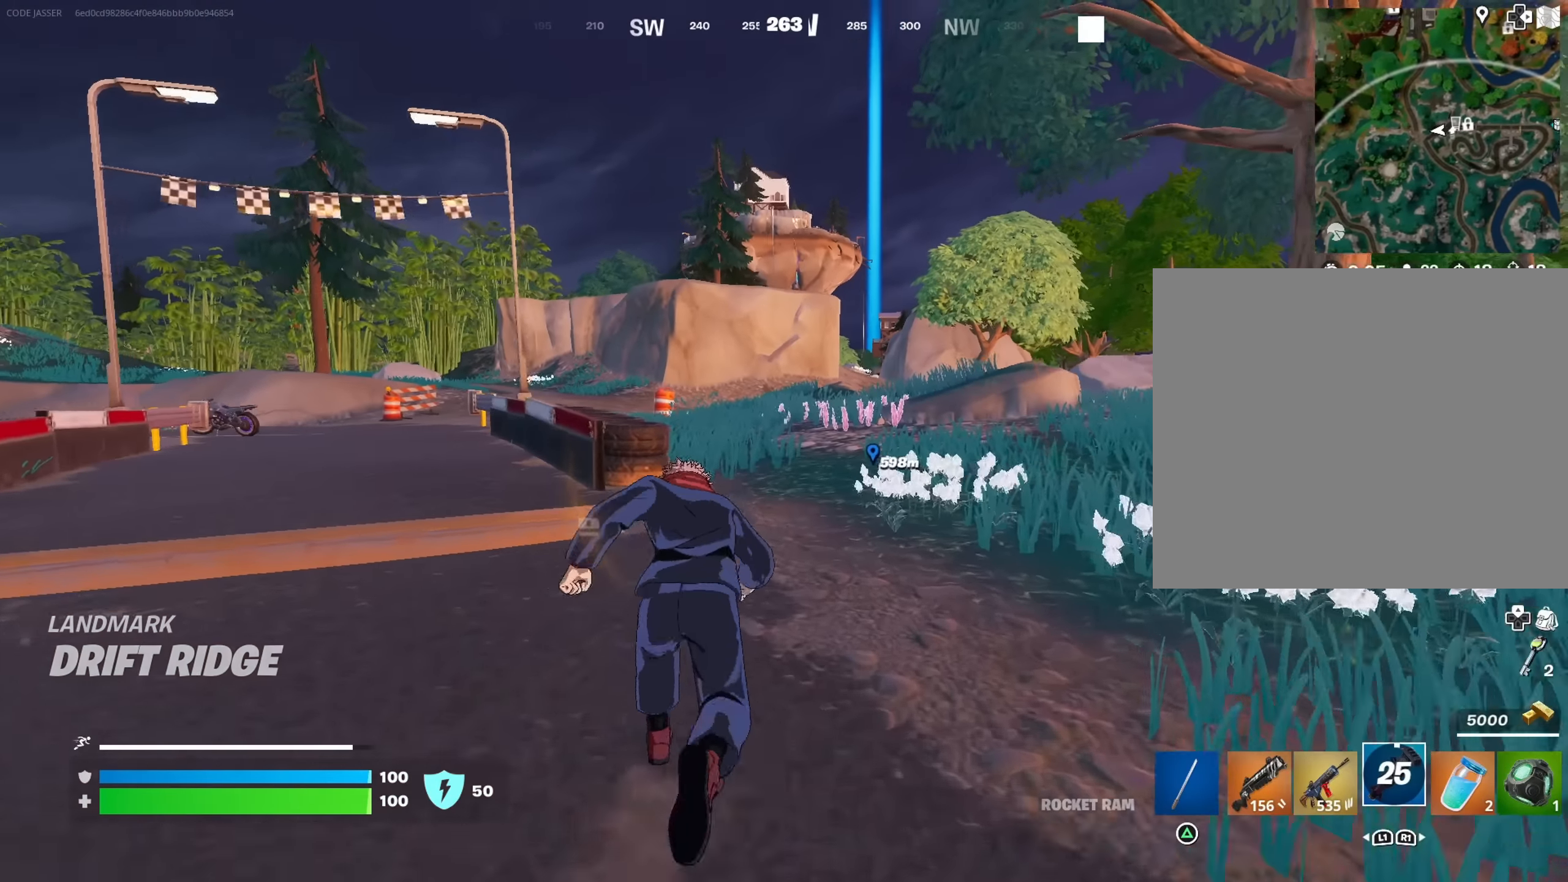
{"buttons": [], "left_stick": "up", "right_stick": "center", "events": []}
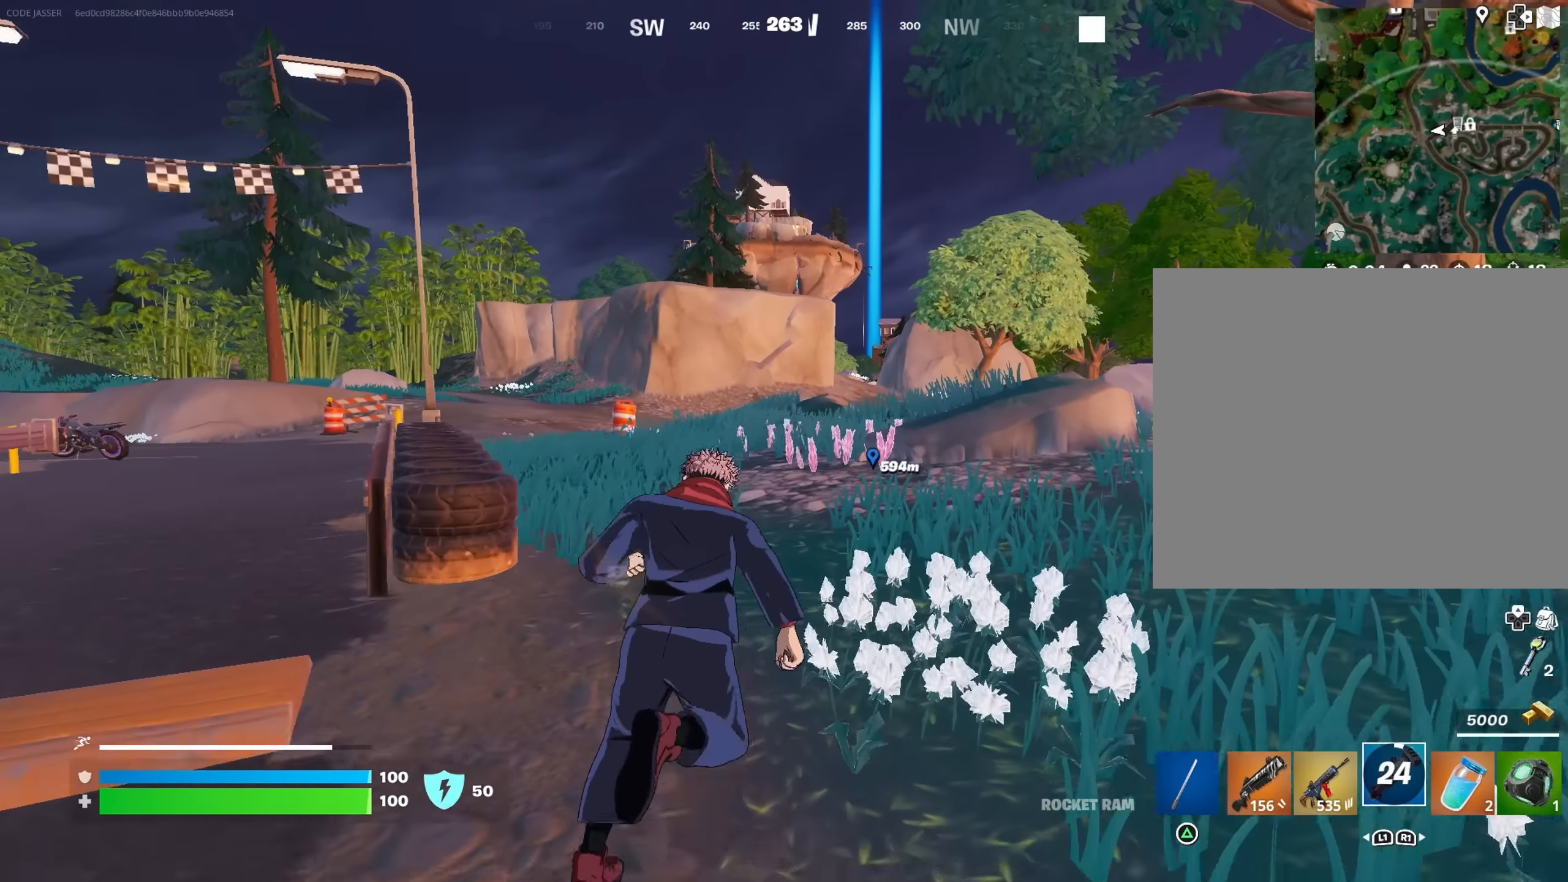
{"buttons": ["CROSS"], "left_stick": "up-left", "right_stick": "center", "events": [[50, "right_stick", "right"], [134, "right_stick", "center"], [184, "left_stick", "up-left"], [234, "right_stick", "left"], [434, "right_stick", "center"], [500, "CROSS", "down"]]}
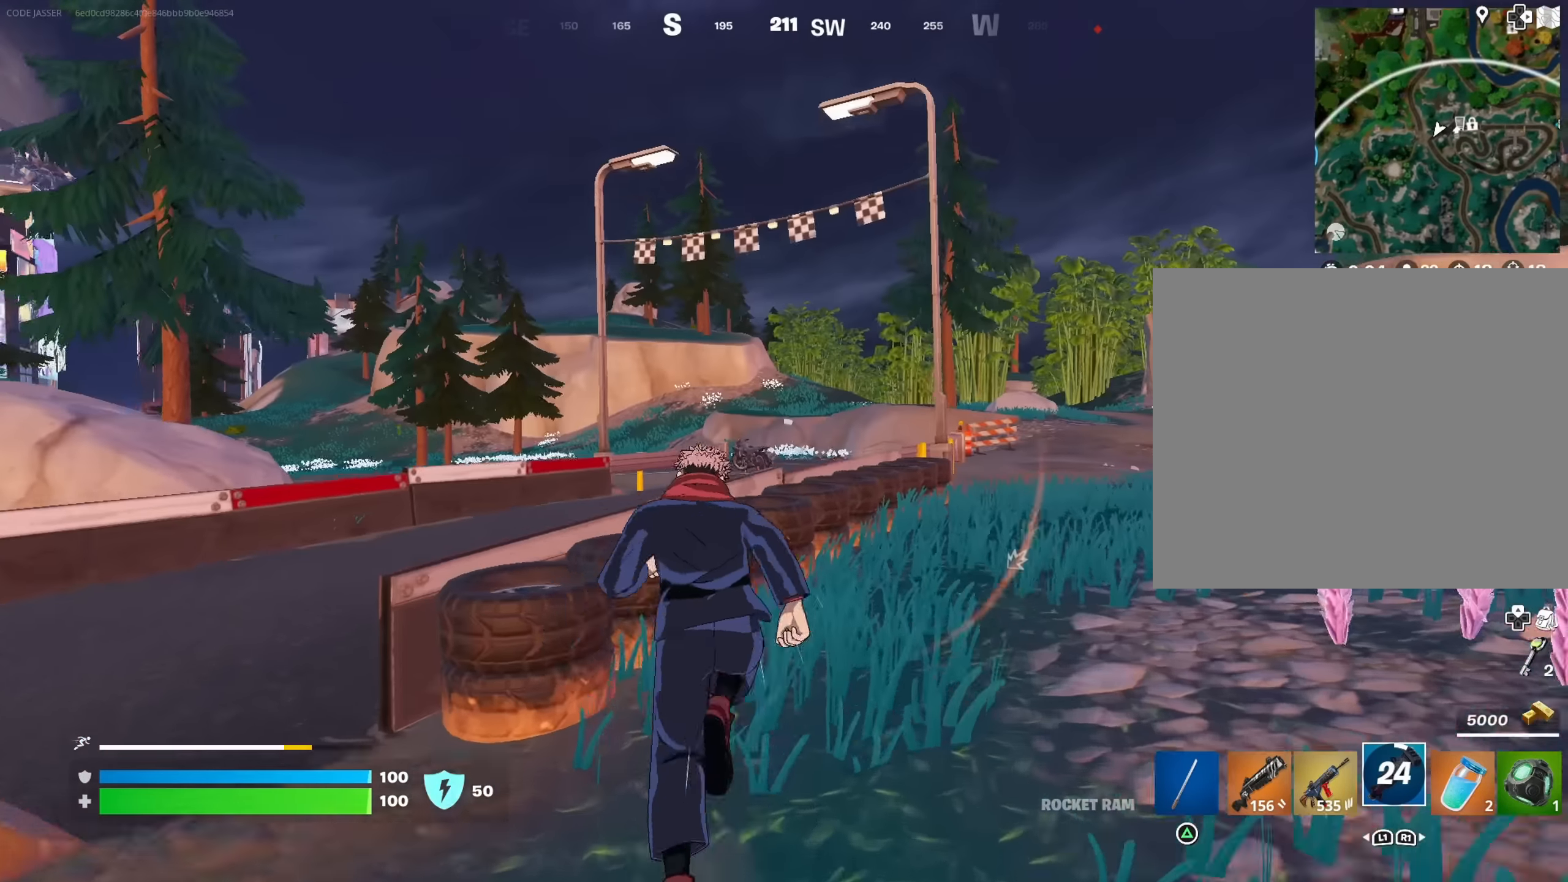
{"buttons": [], "left_stick": "up-left", "right_stick": "center", "events": [[50, "CROSS", "up"]]}
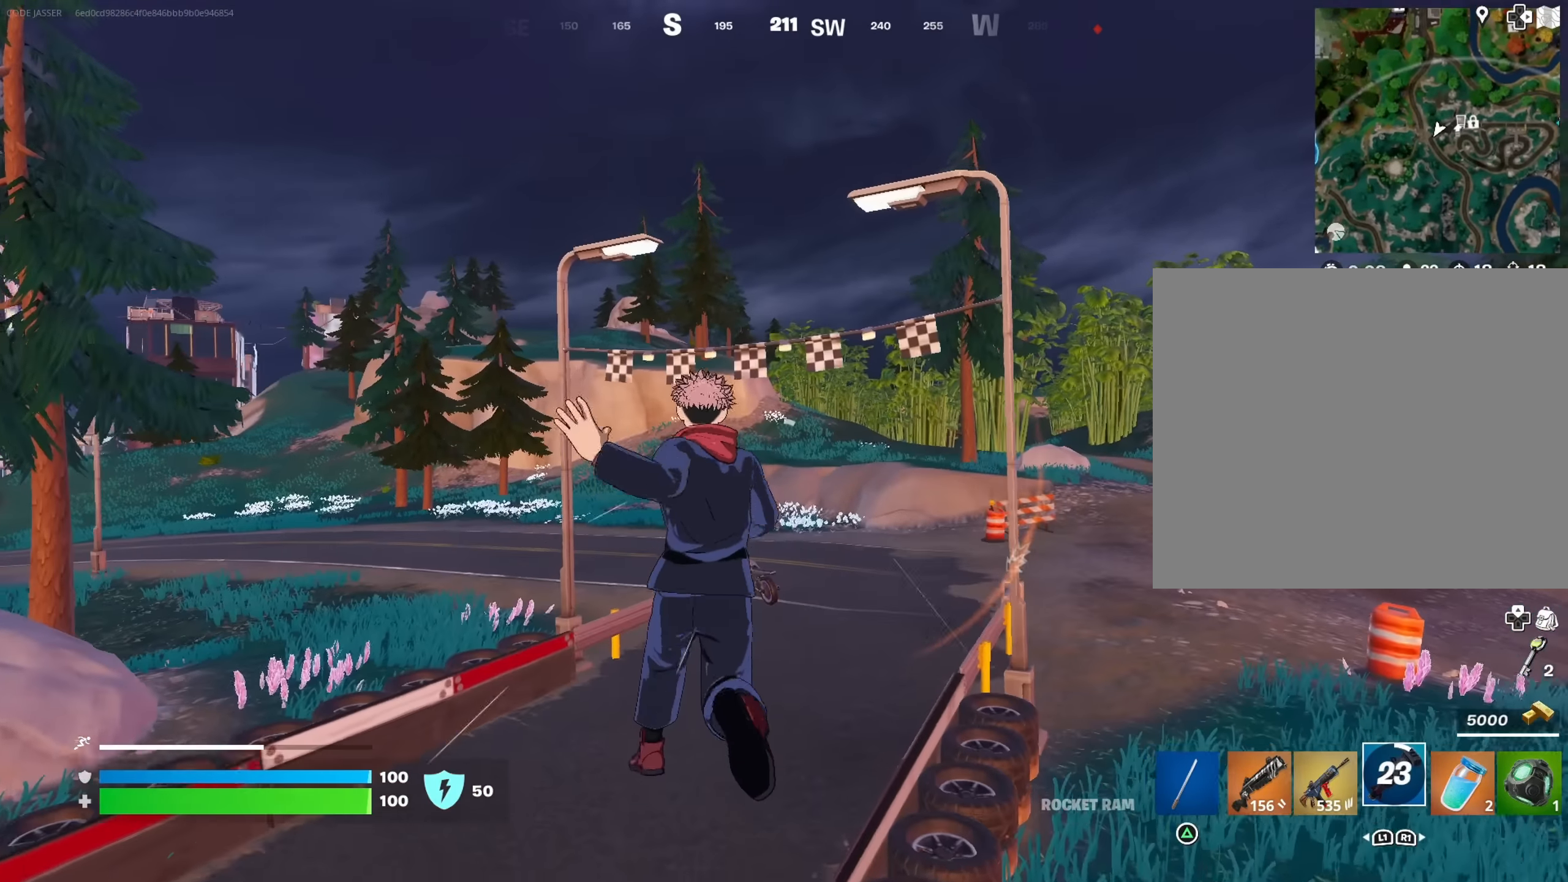
{"buttons": ["L1"], "left_stick": "up", "right_stick": "center", "events": [[84, "left_stick", "up"], [134, "R3", "down"], [217, "R3", "up"], [400, "L1", "down"], [434, "L1", "up"], [484, "L1", "down"]]}
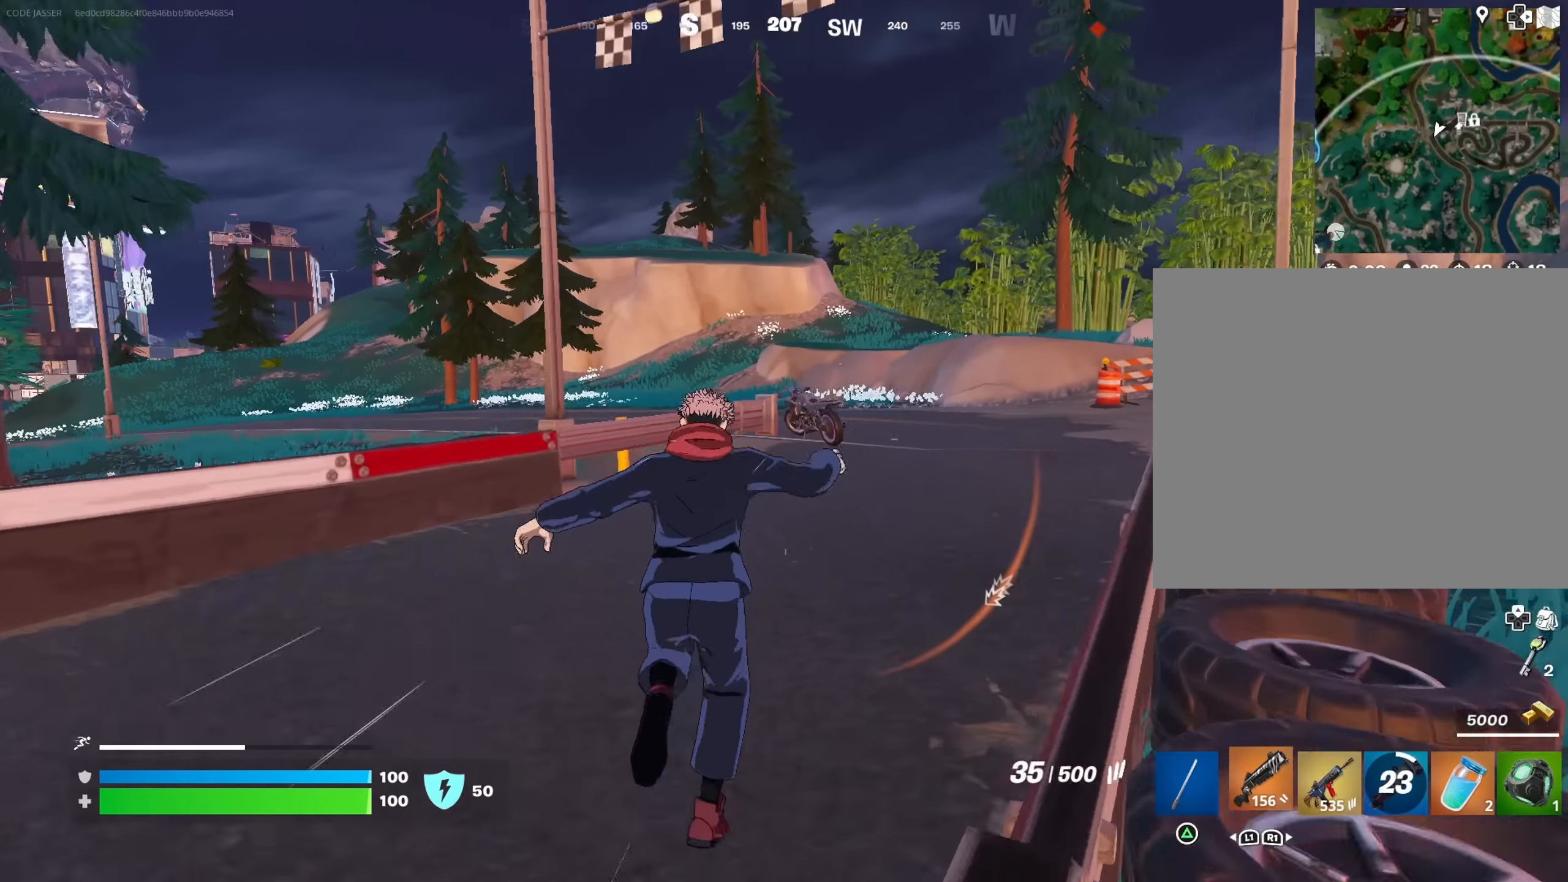
{"buttons": [], "left_stick": "up-right", "right_stick": "center", "events": [[84, "L1", "up"], [150, "CROSS", "down"], [217, "CROSS", "up"], [217, "right_stick", "down-left"], [300, "left_stick", "center"], [300, "right_stick", "center"], [467, "left_stick", "up-right"]]}
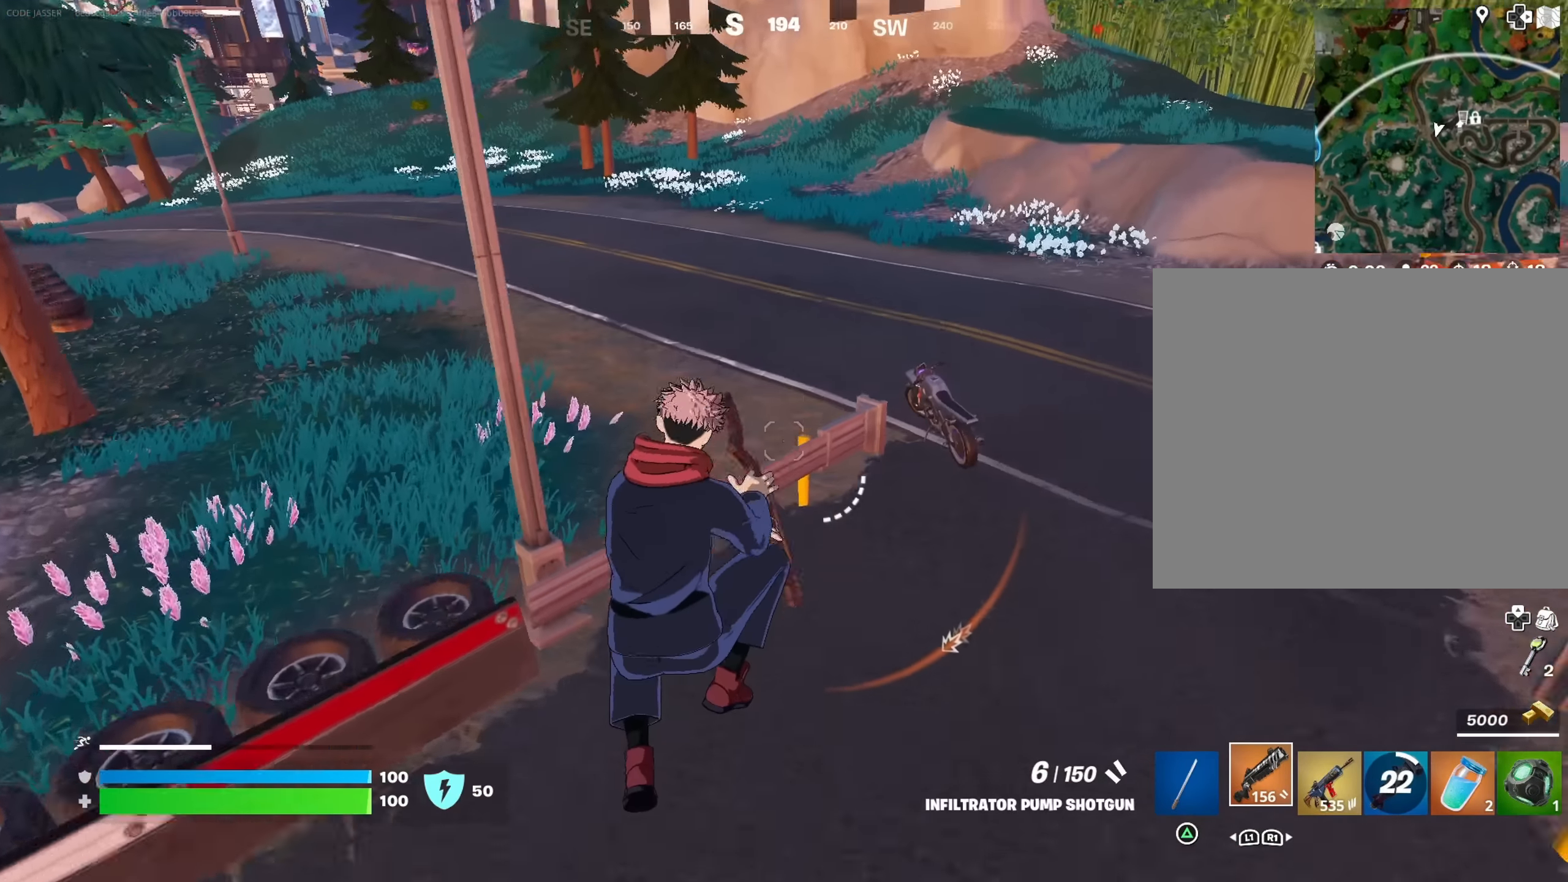
{"buttons": [], "left_stick": "up-right", "right_stick": "center", "events": [[300, "right_stick", "up"], [367, "right_stick", "center"]]}
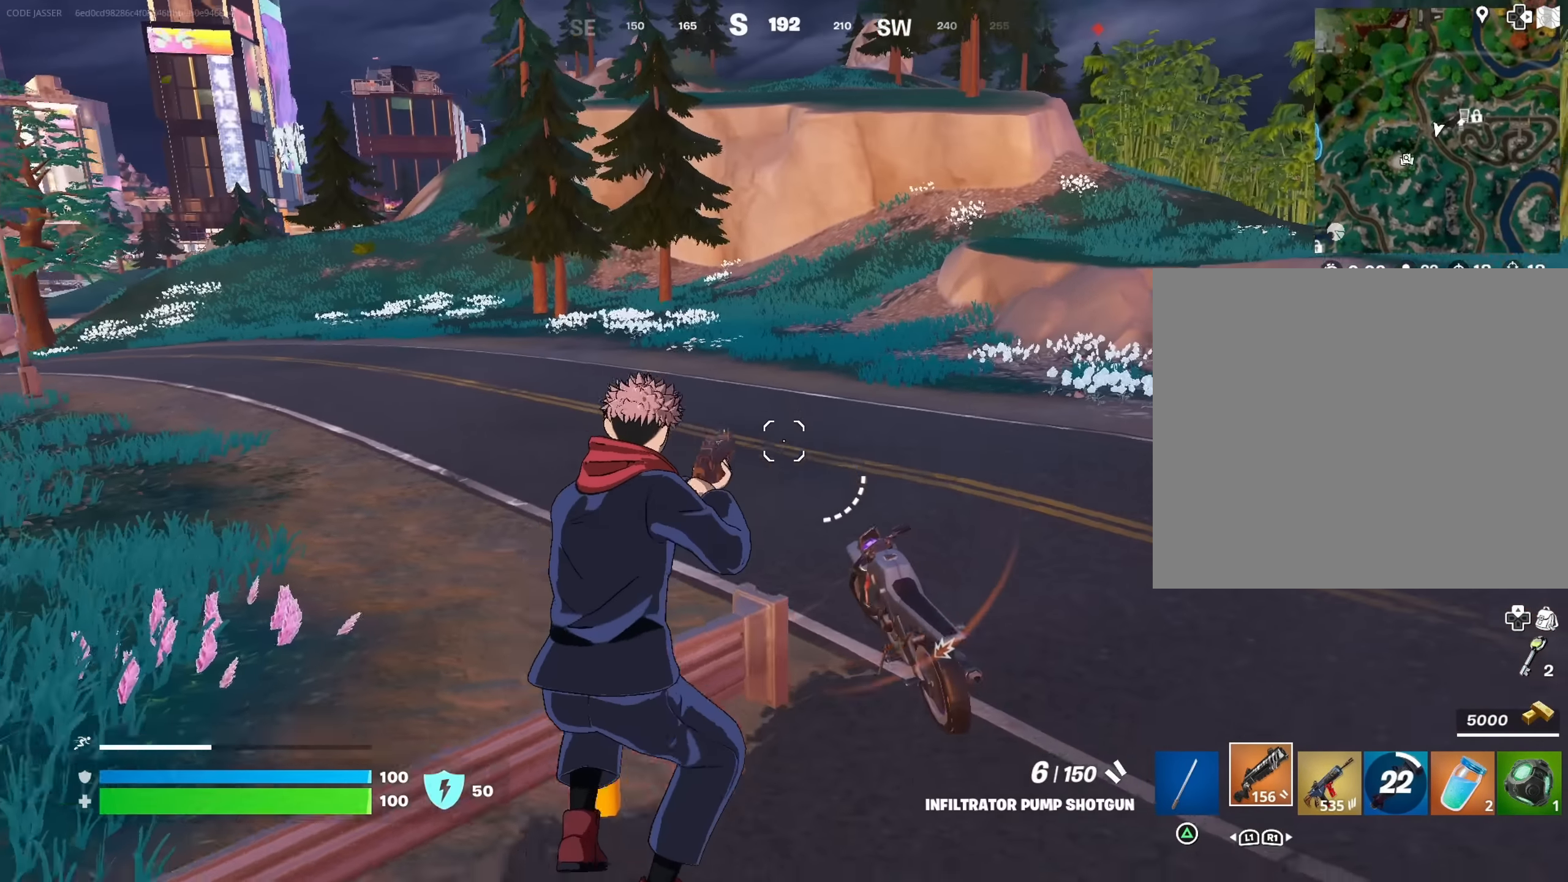
{"buttons": [], "left_stick": "up-right", "right_stick": "right", "events": [[150, "right_stick", "up-right"], [200, "right_stick", "center"], [250, "SQUARE", "down"], [317, "SQUARE", "up"], [450, "right_stick", "right"]]}
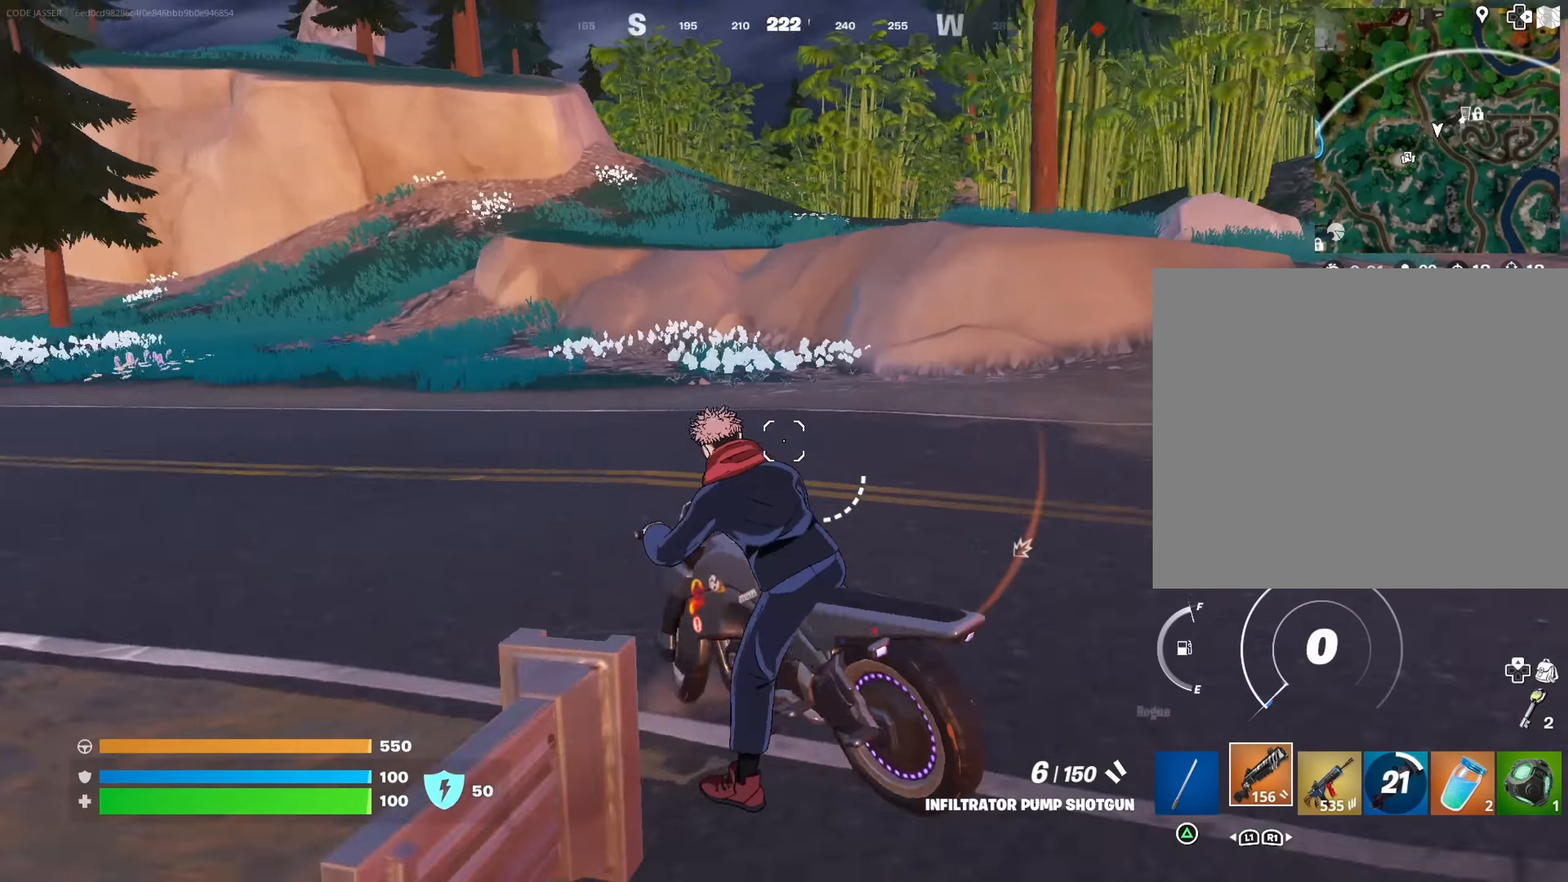
{"buttons": [], "left_stick": "up-right", "right_stick": "center", "events": [[200, "right_stick", "center"]]}
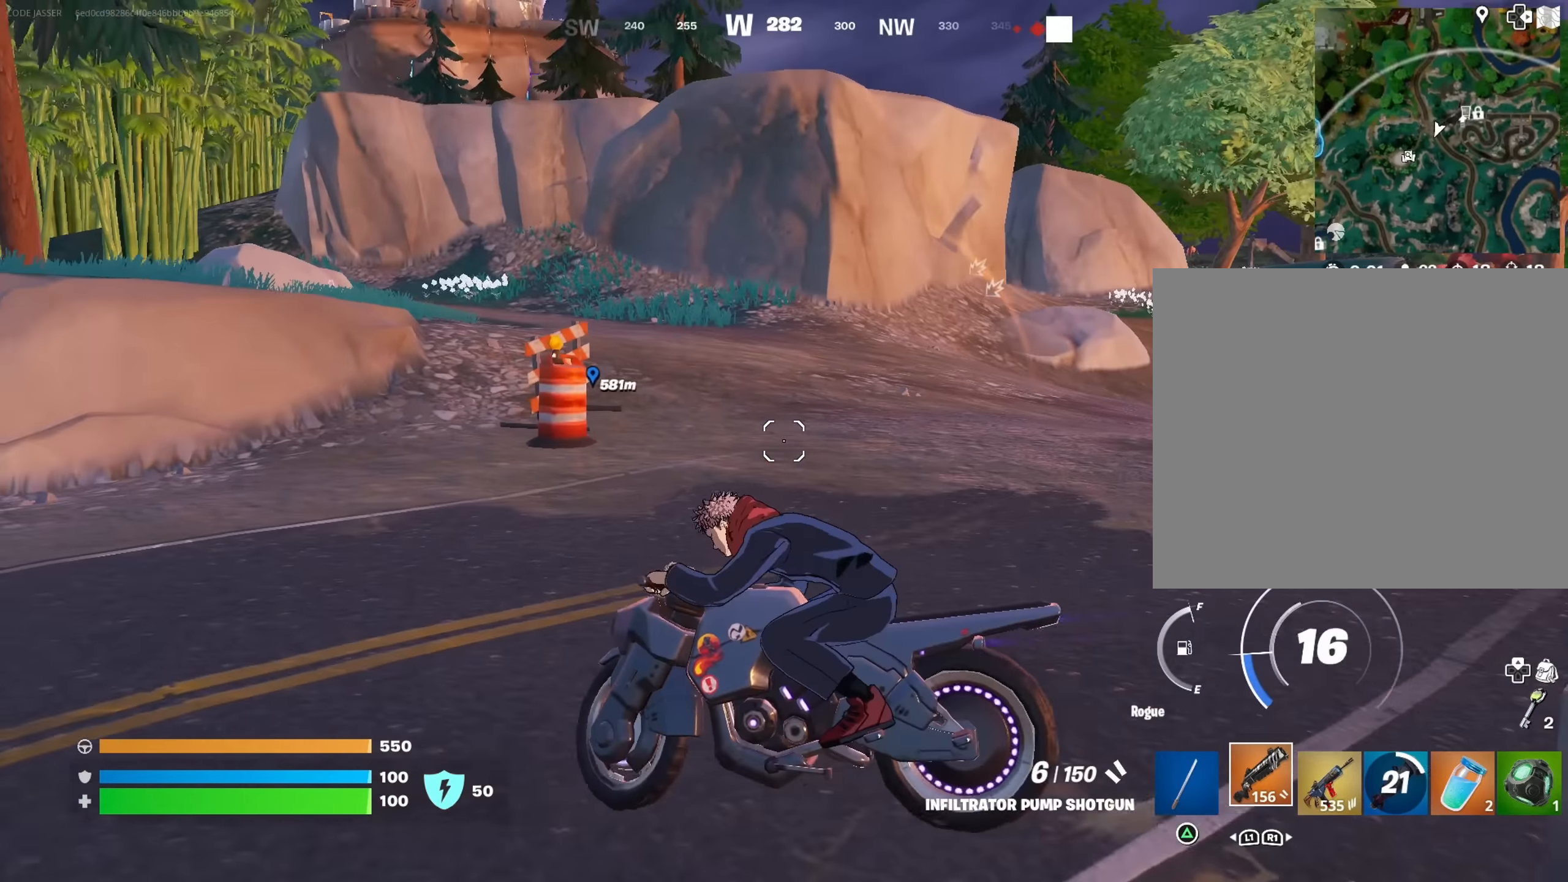
{"buttons": [], "left_stick": "up-right", "right_stick": "center", "events": [[300, "right_stick", "right"], [450, "right_stick", "center"]]}
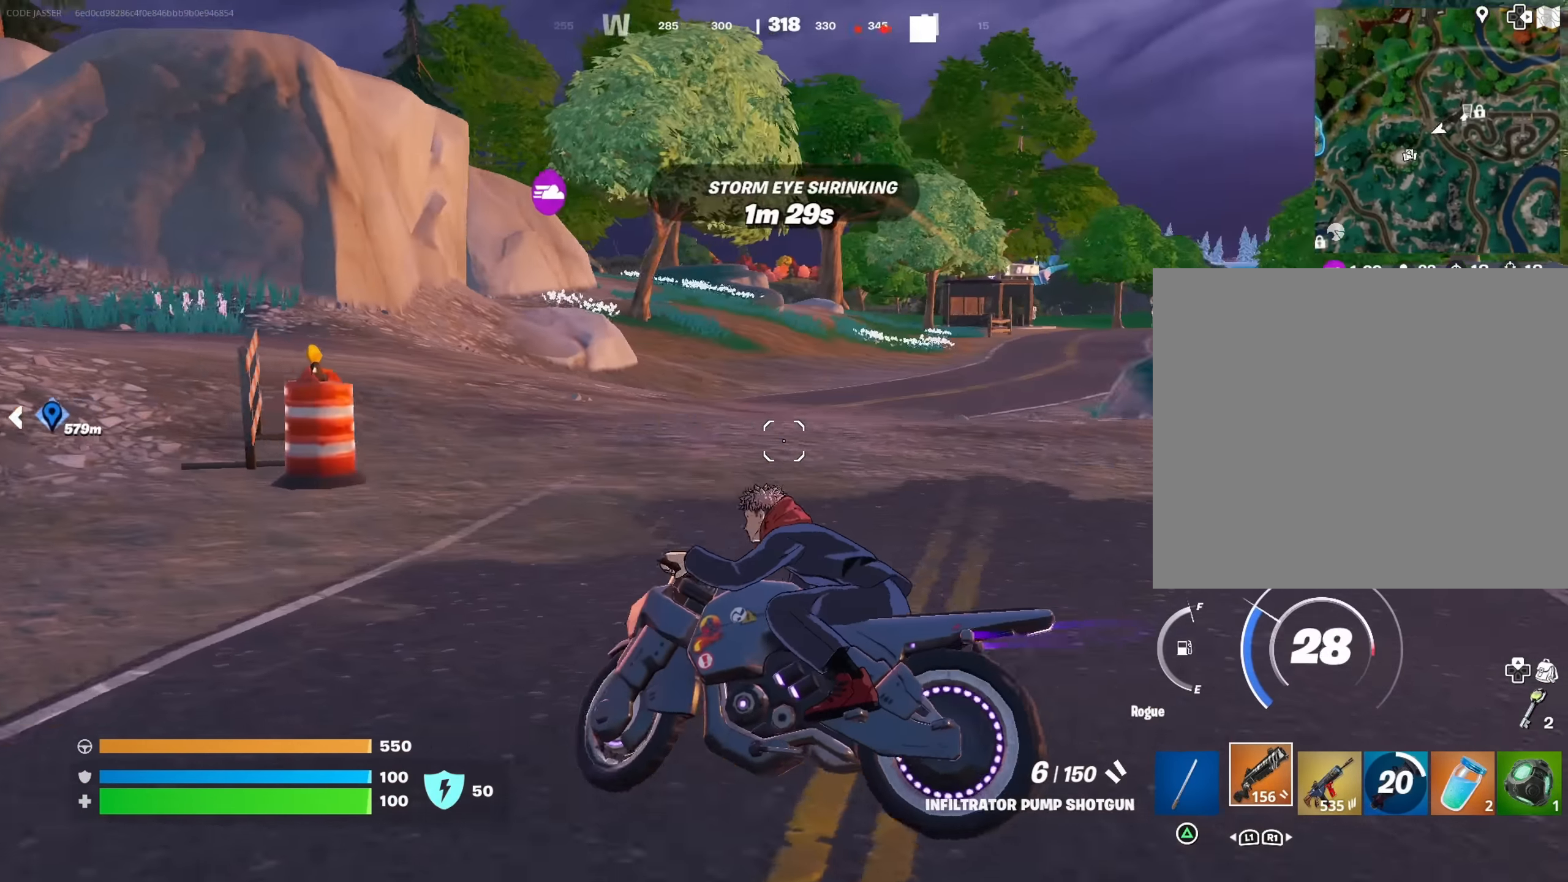
{"buttons": [], "left_stick": "up-right", "right_stick": "center", "events": []}
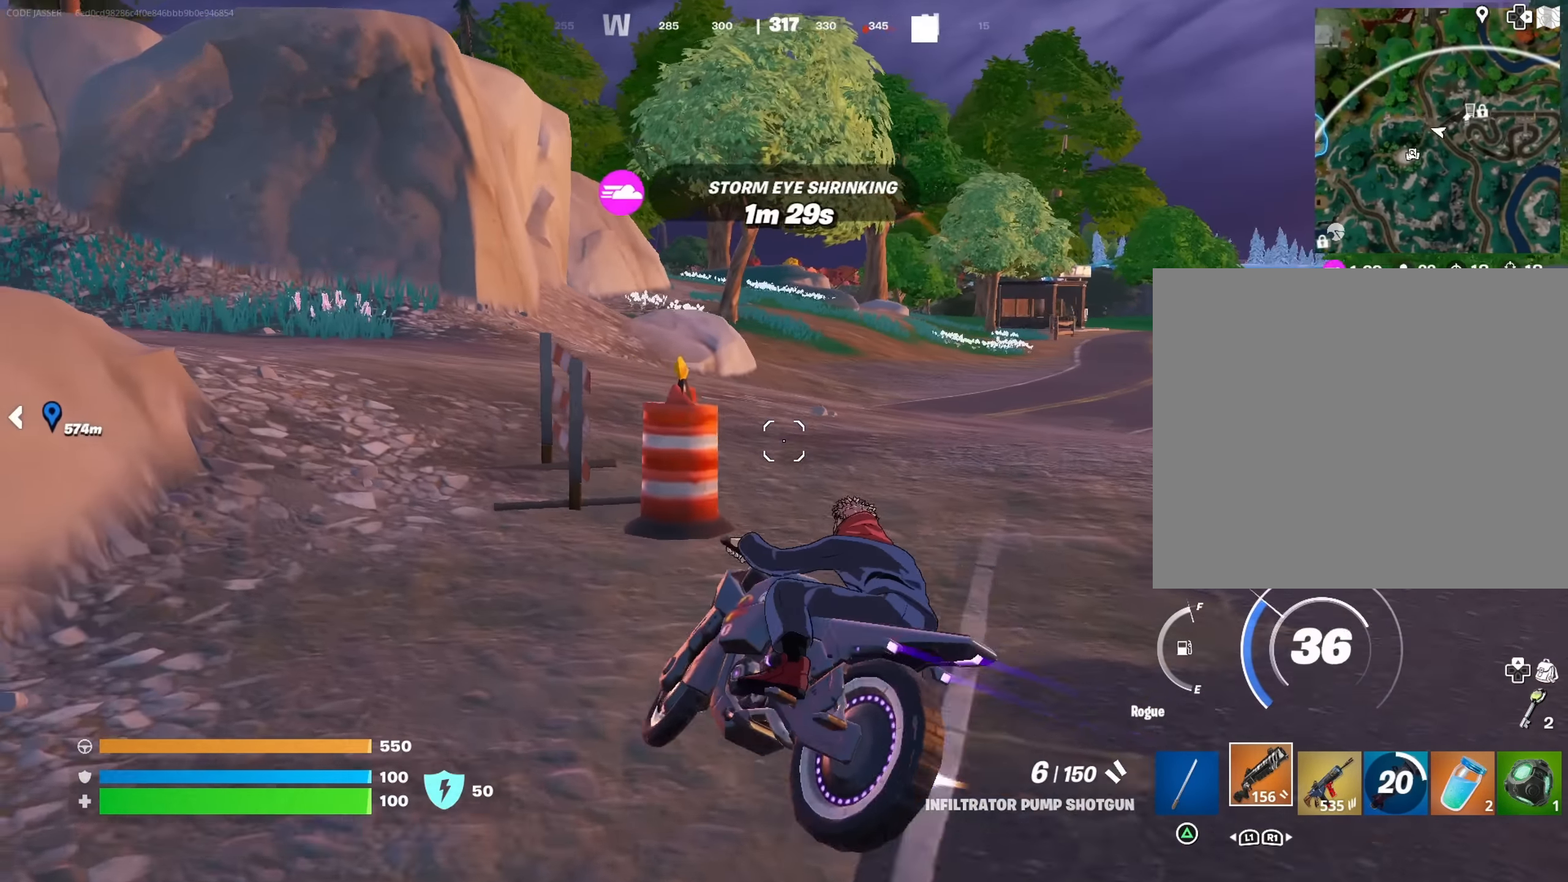
{"buttons": ["L3"], "left_stick": "up-right", "right_stick": "center", "events": [[384, "right_stick", "right"], [450, "L3", "down"], [484, "right_stick", "center"]]}
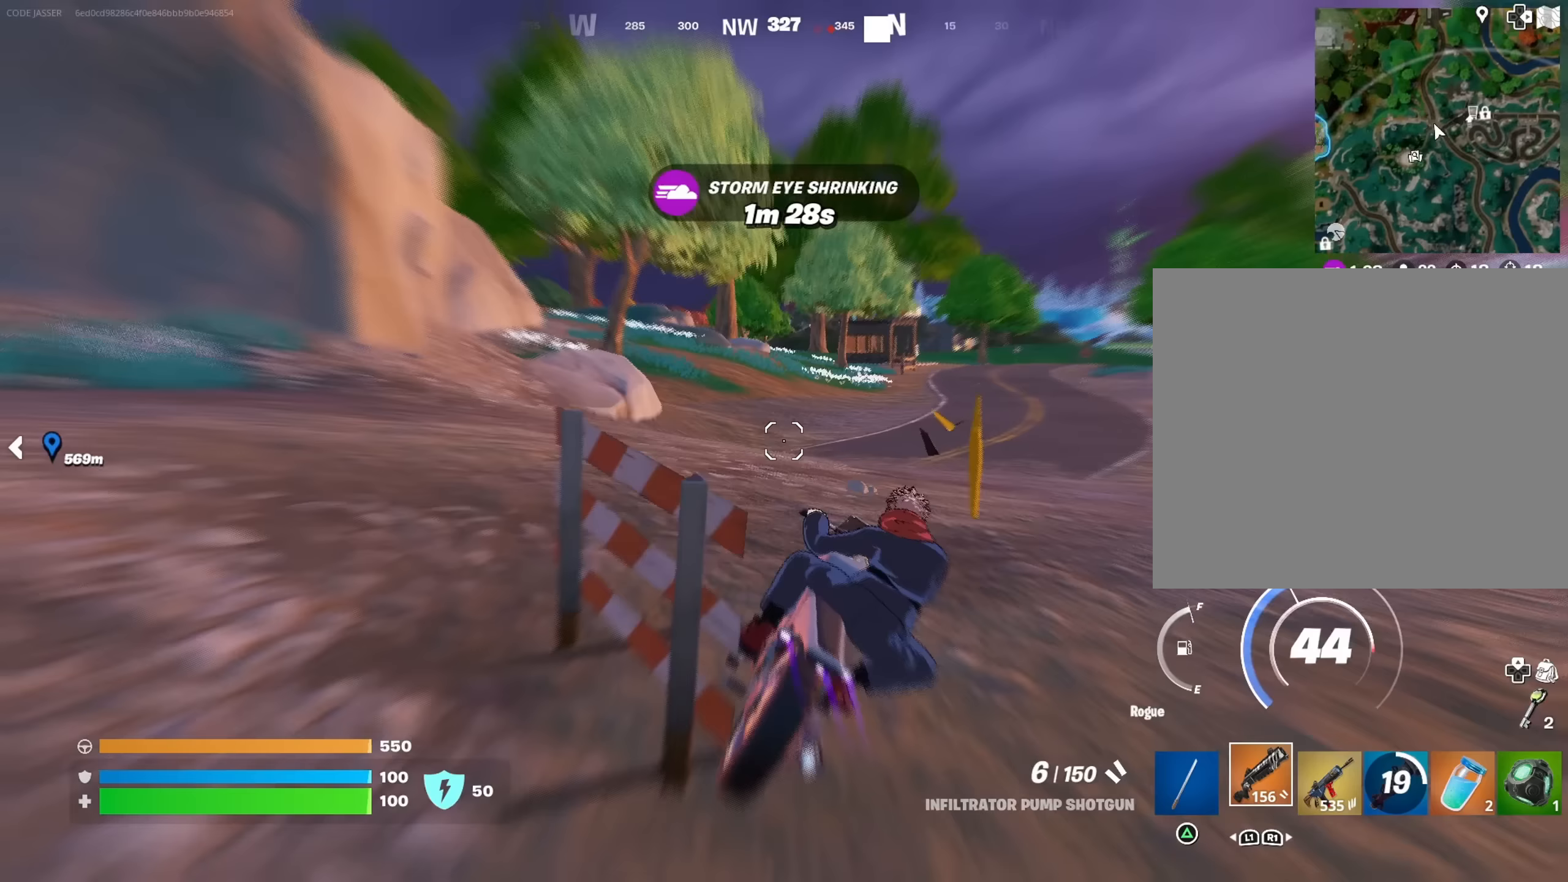
{"buttons": [], "left_stick": "up-right", "right_stick": "center", "events": [[67, "left_stick", "up"], [283, "left_stick", "up-right"], [367, "L3", "up"]]}
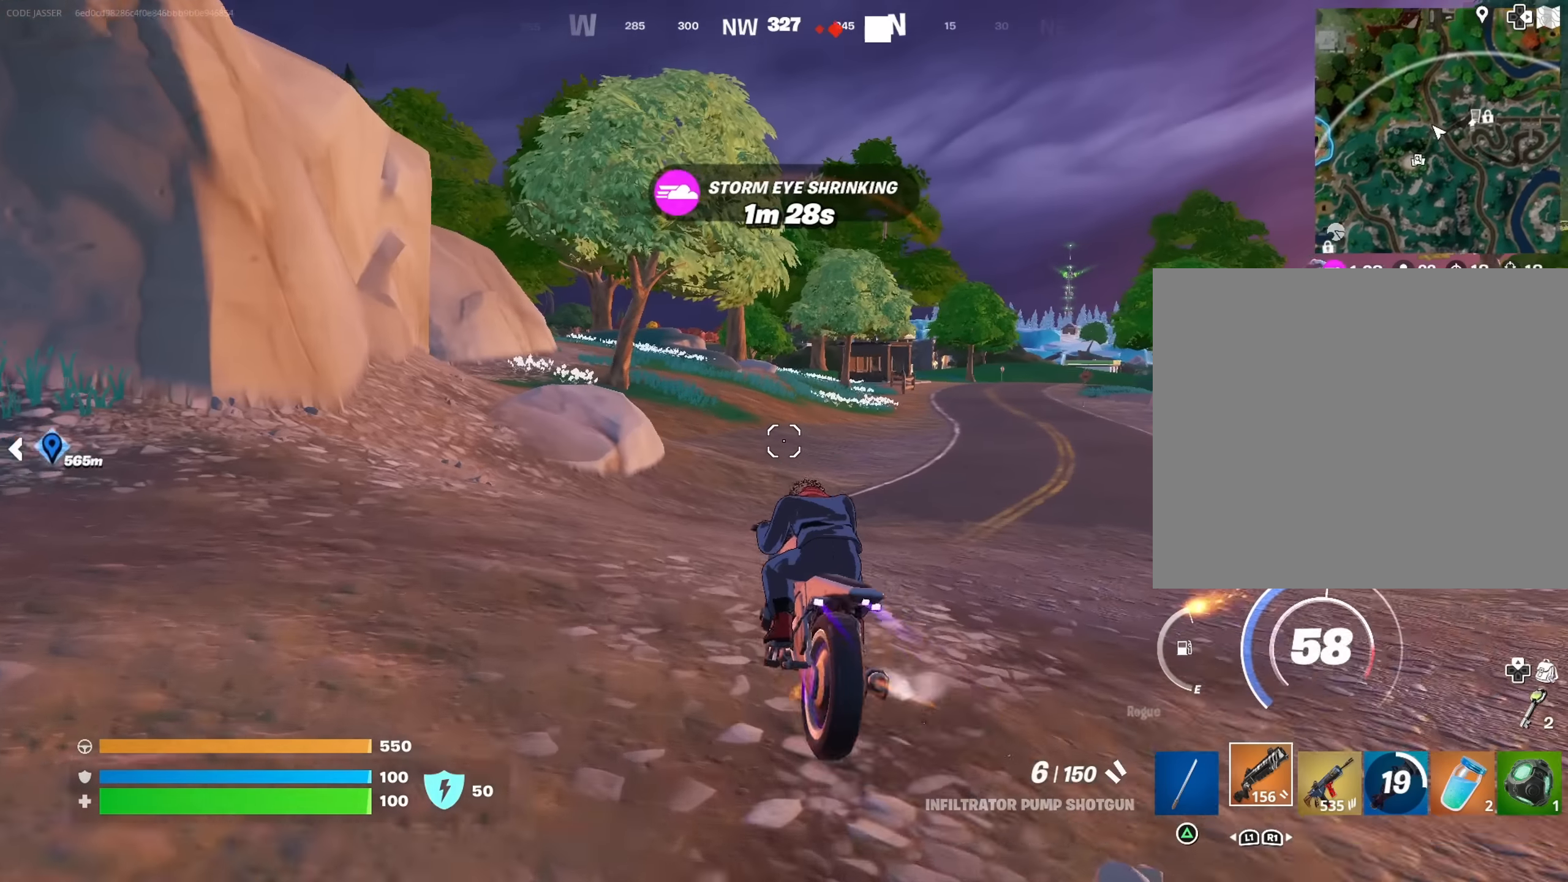
{"buttons": ["L3"], "left_stick": "up-right", "right_stick": "right", "events": [[200, "L3", "down"], [200, "left_stick", "up"], [383, "left_stick", "up-right"], [450, "right_stick", "right"]]}
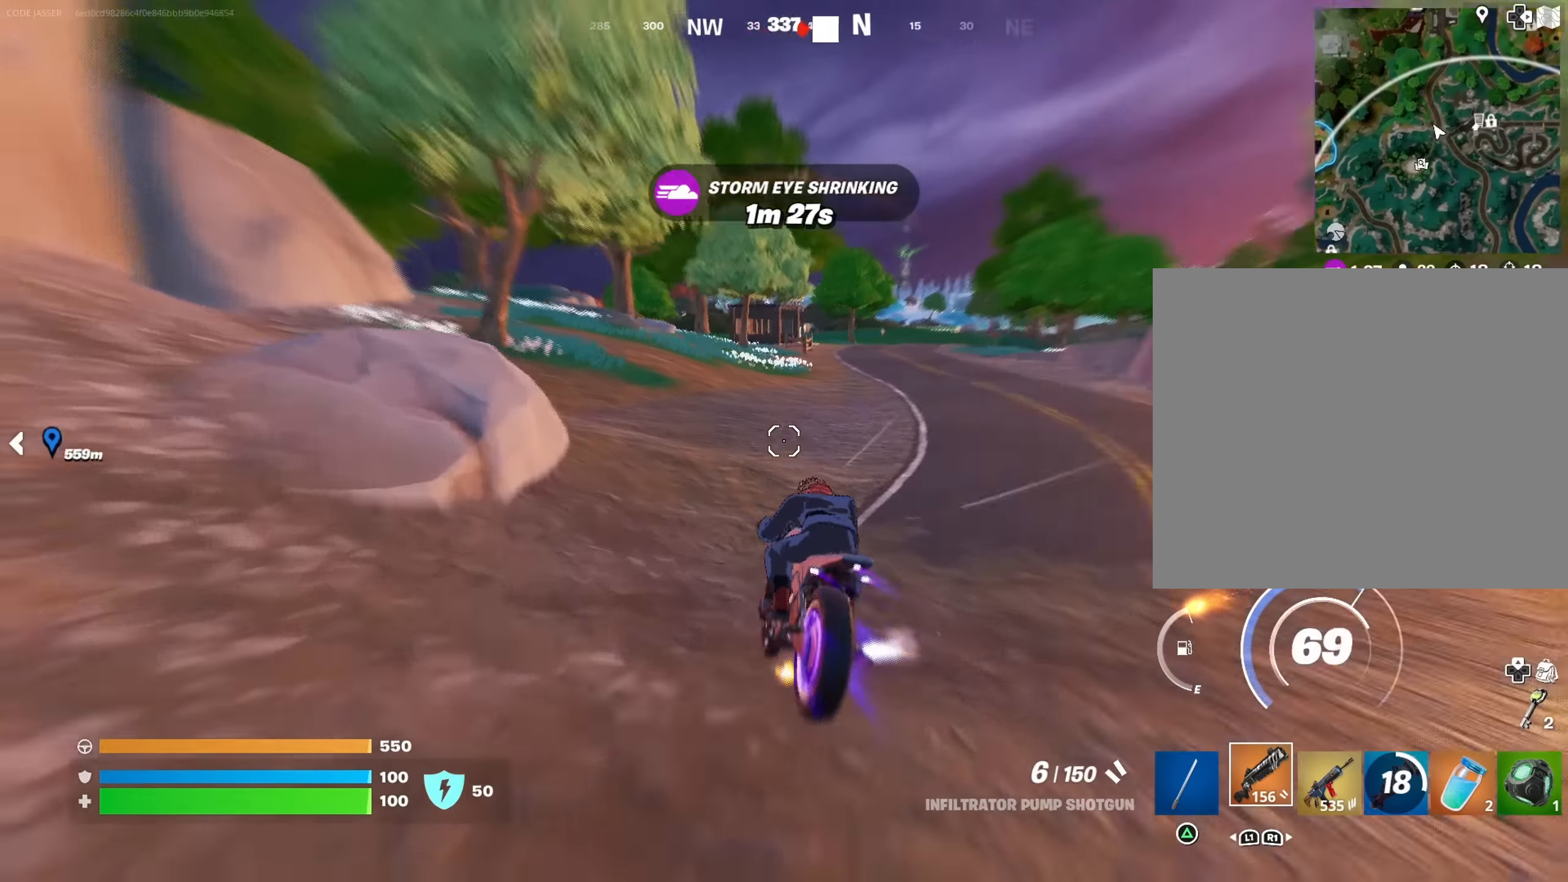
{"buttons": ["L3"], "left_stick": "up-right", "right_stick": "center", "events": [[67, "right_stick", "center"], [83, "L3", "up"], [233, "L3", "down"]]}
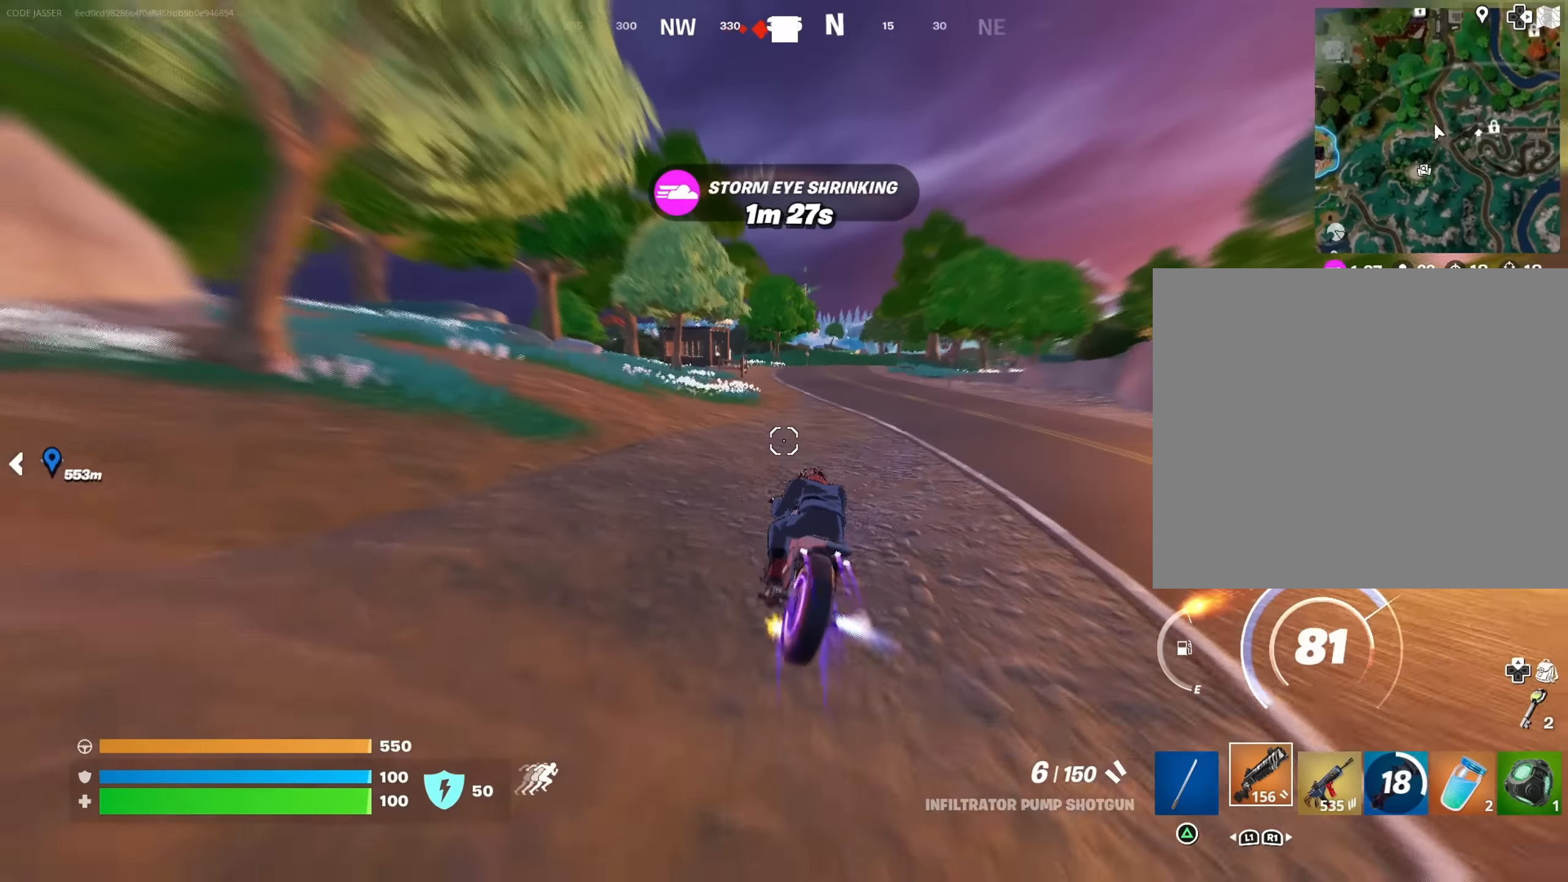
{"buttons": ["L3"], "left_stick": "up", "right_stick": "center", "events": [[33, "left_stick", "up"]]}
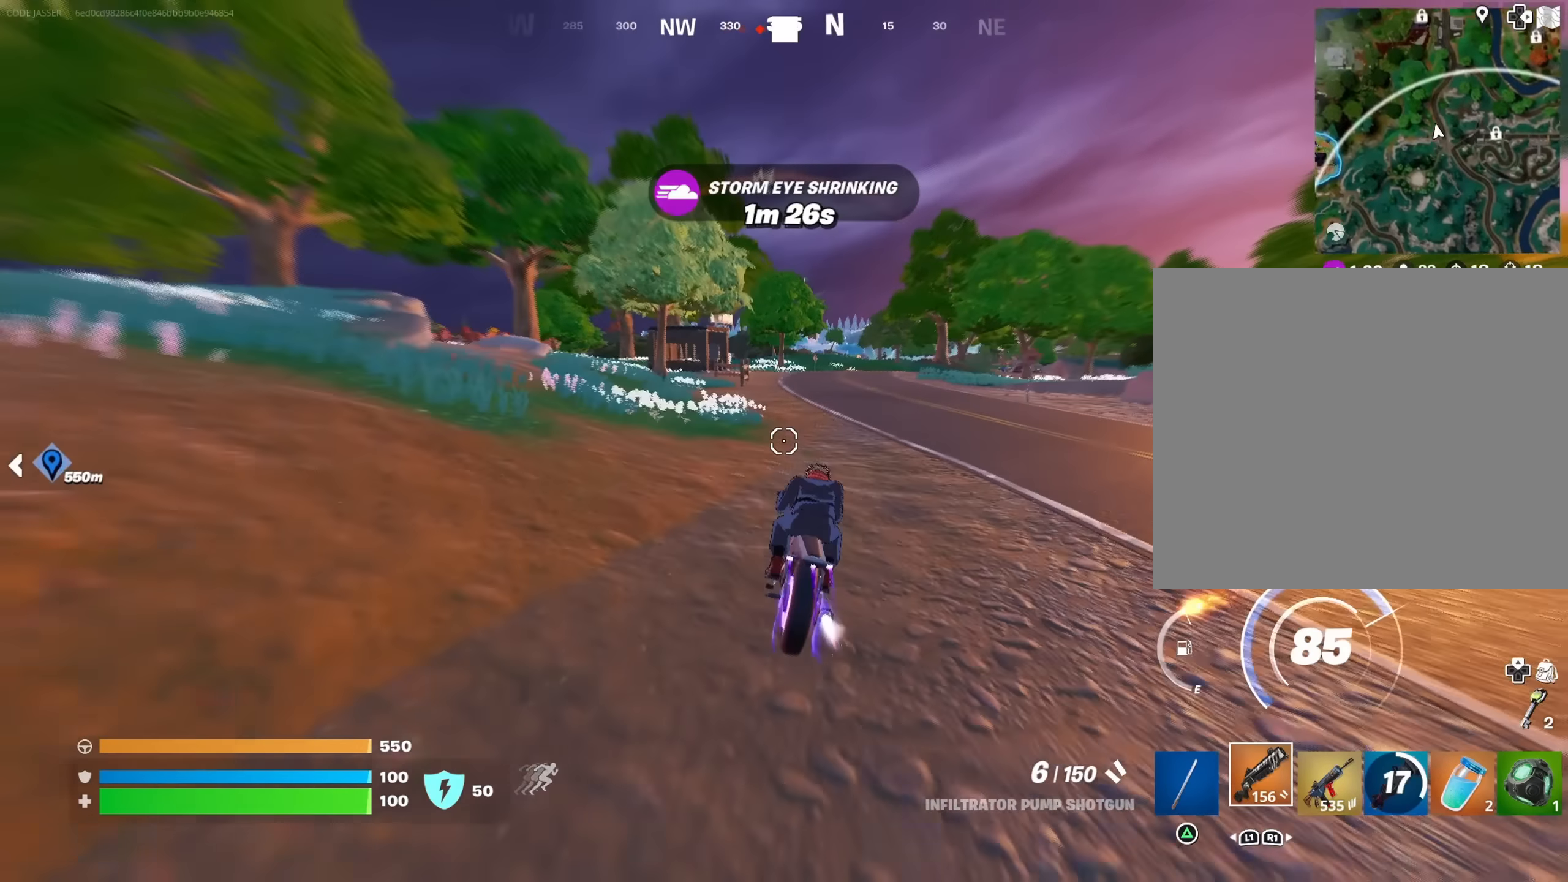
{"buttons": ["L3"], "left_stick": "up", "right_stick": "center", "events": []}
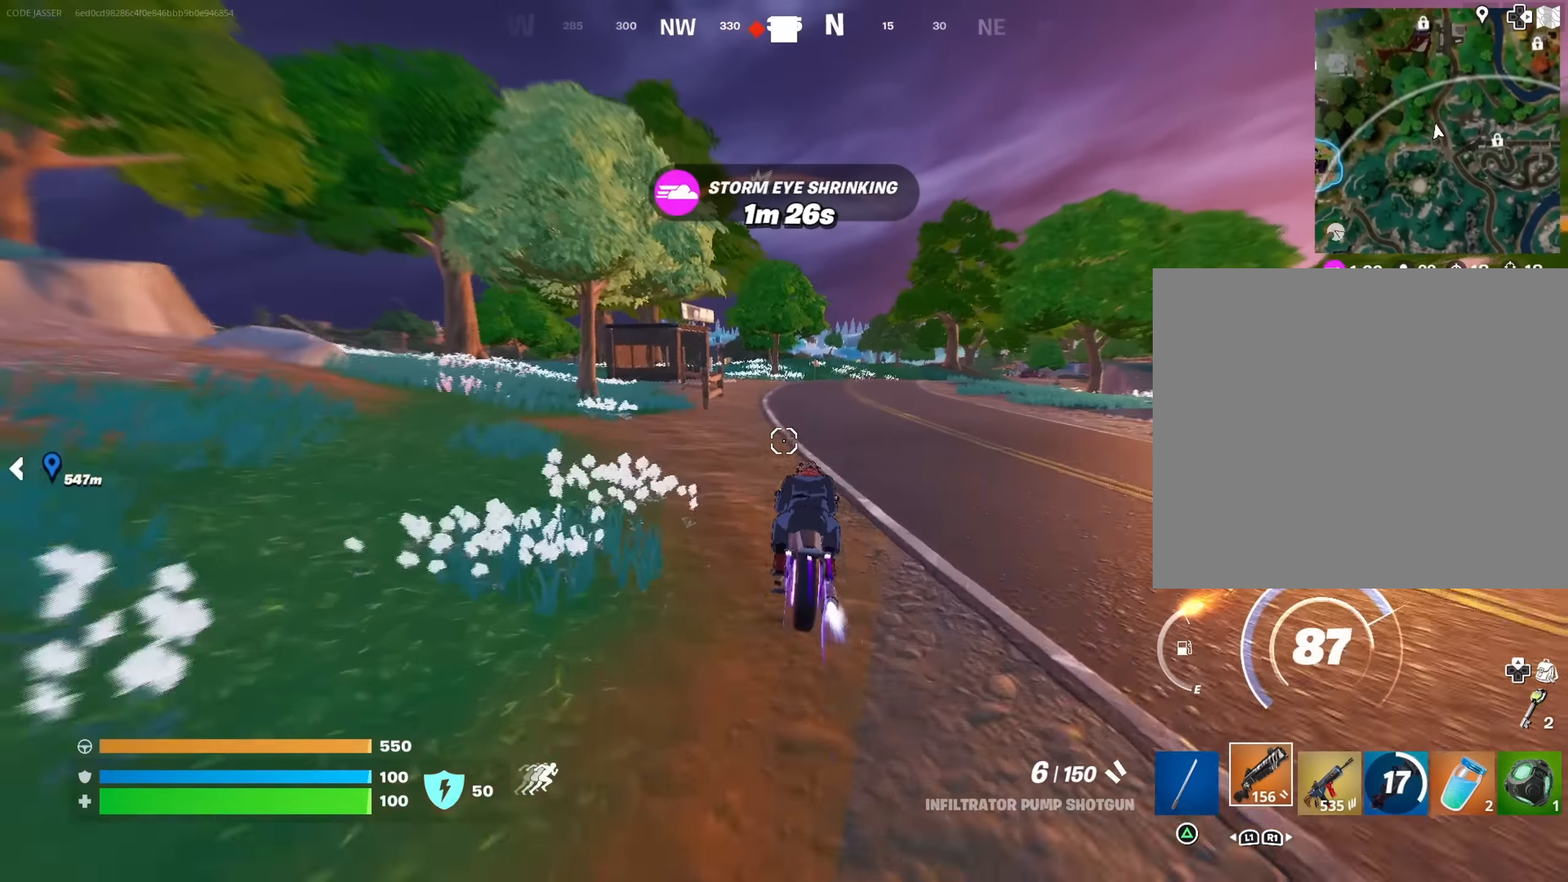
{"buttons": ["L3"], "left_stick": "up", "right_stick": "center", "events": []}
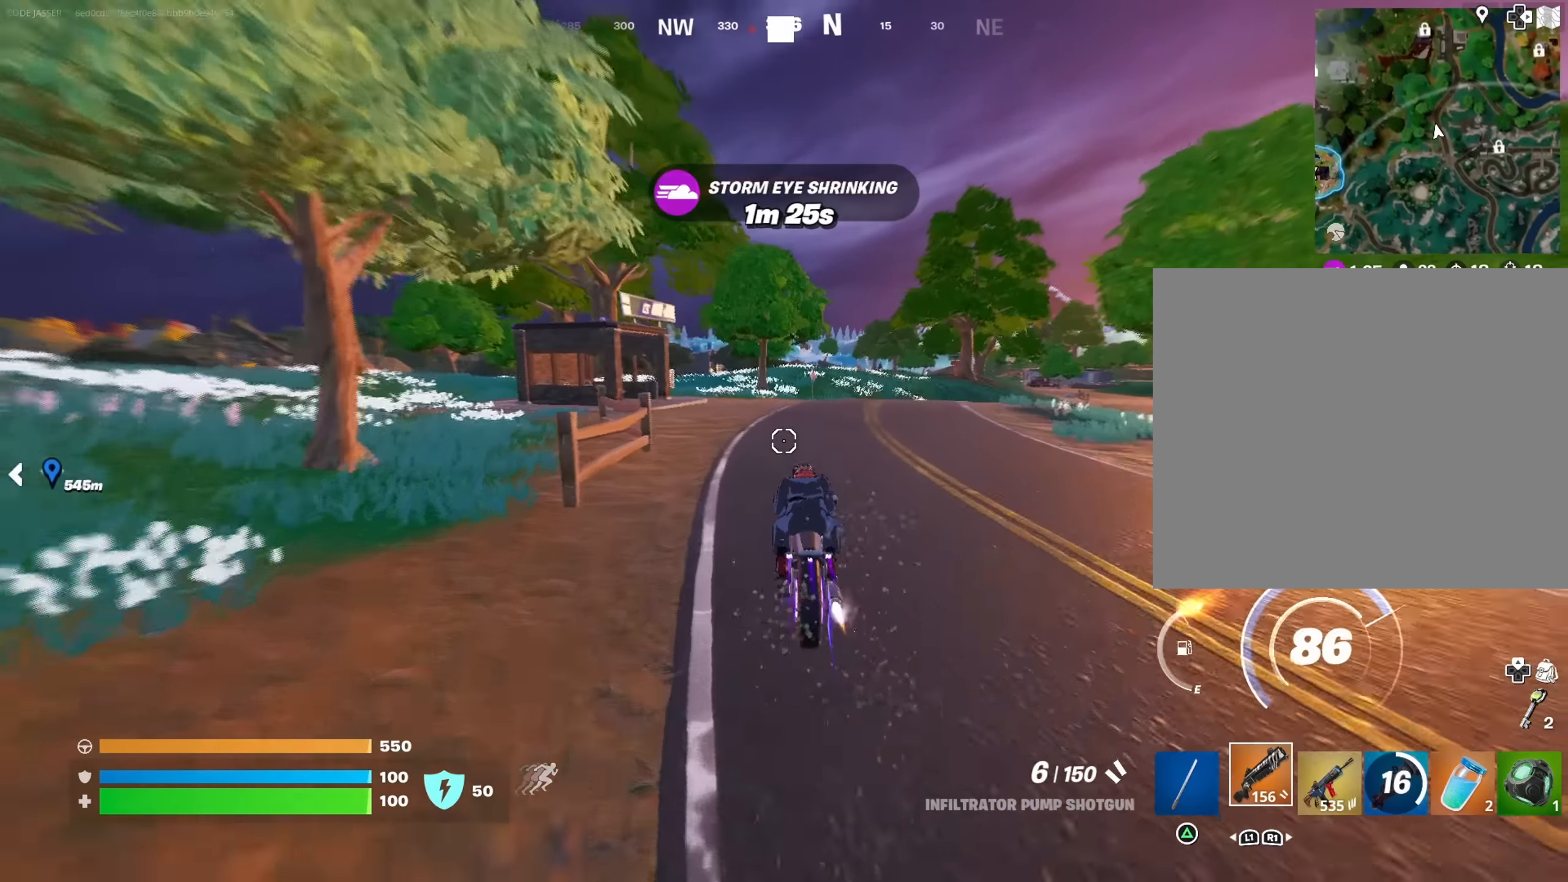
{"buttons": ["L3"], "left_stick": "up", "right_stick": "center", "events": []}
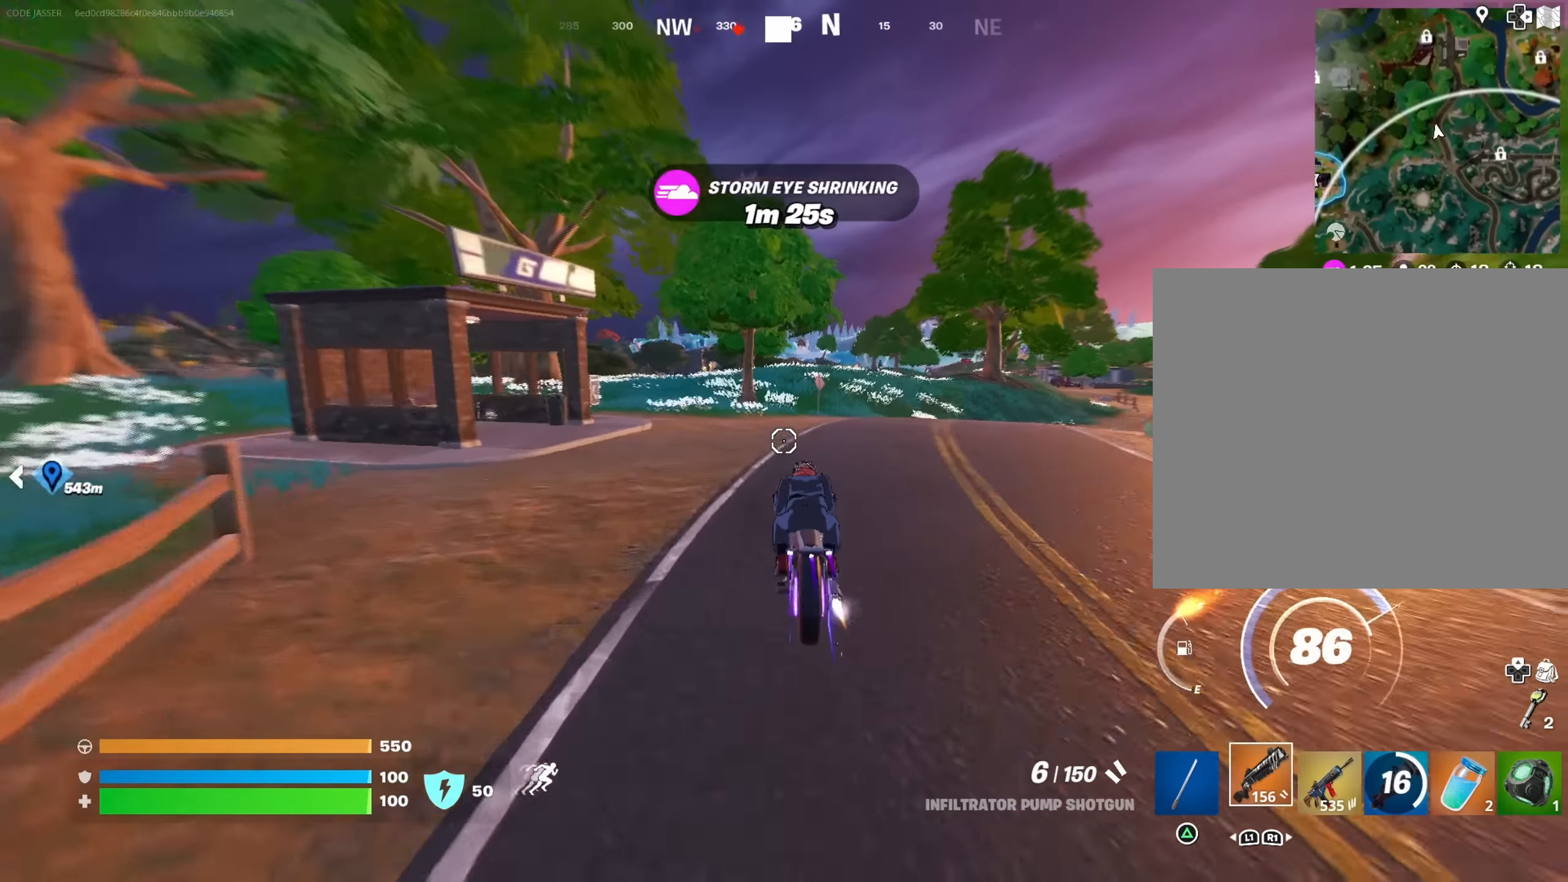
{"buttons": ["L3"], "left_stick": "up", "right_stick": "center", "events": []}
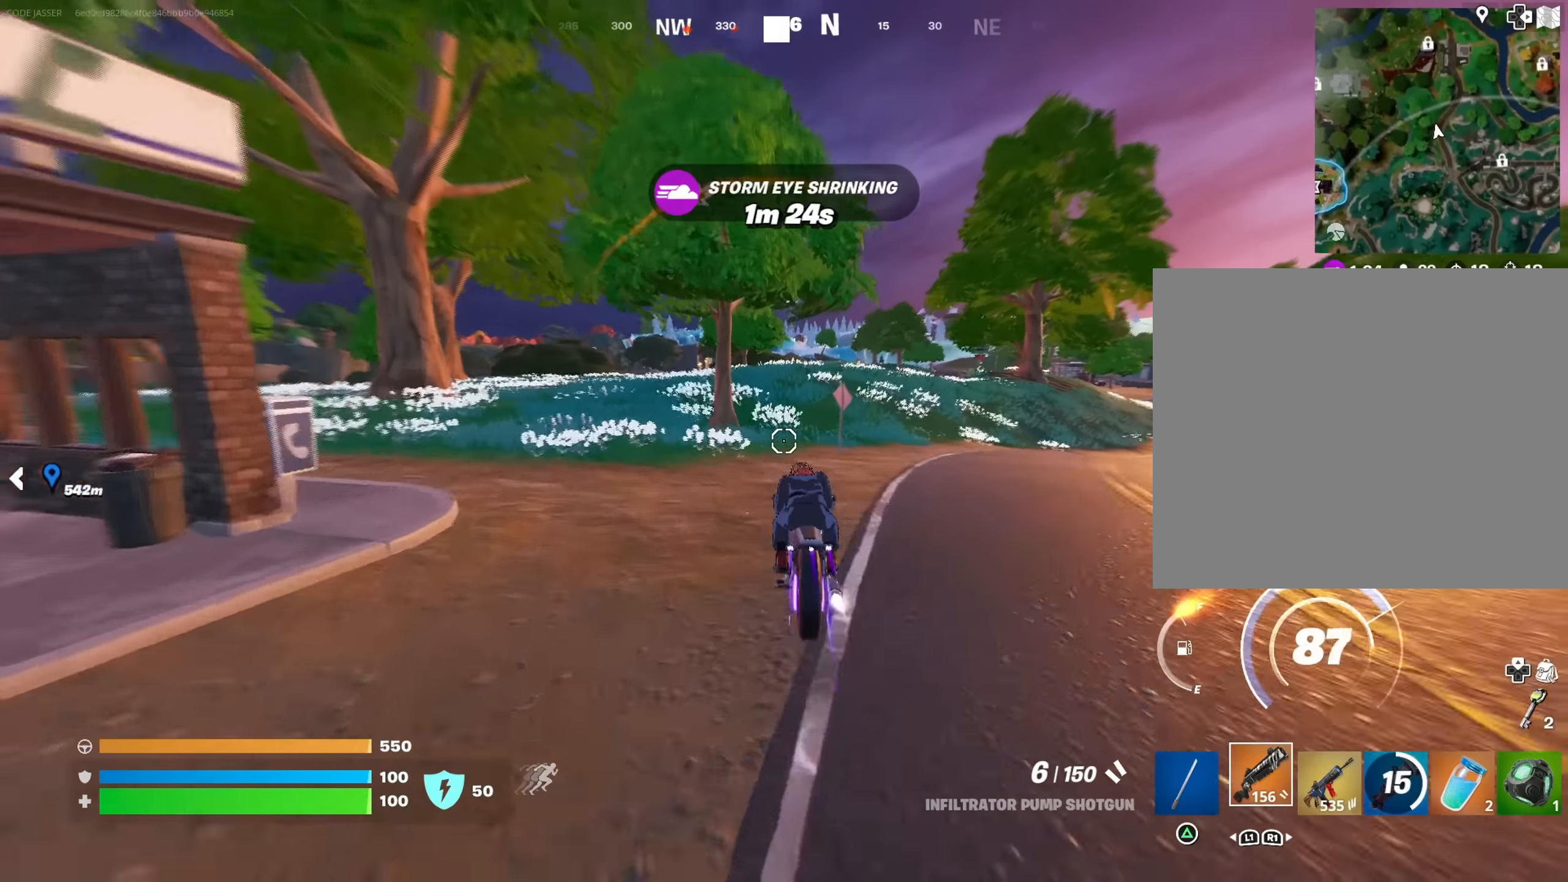
{"buttons": ["L3"], "left_stick": "up", "right_stick": "left", "events": [[467, "right_stick", "left"]]}